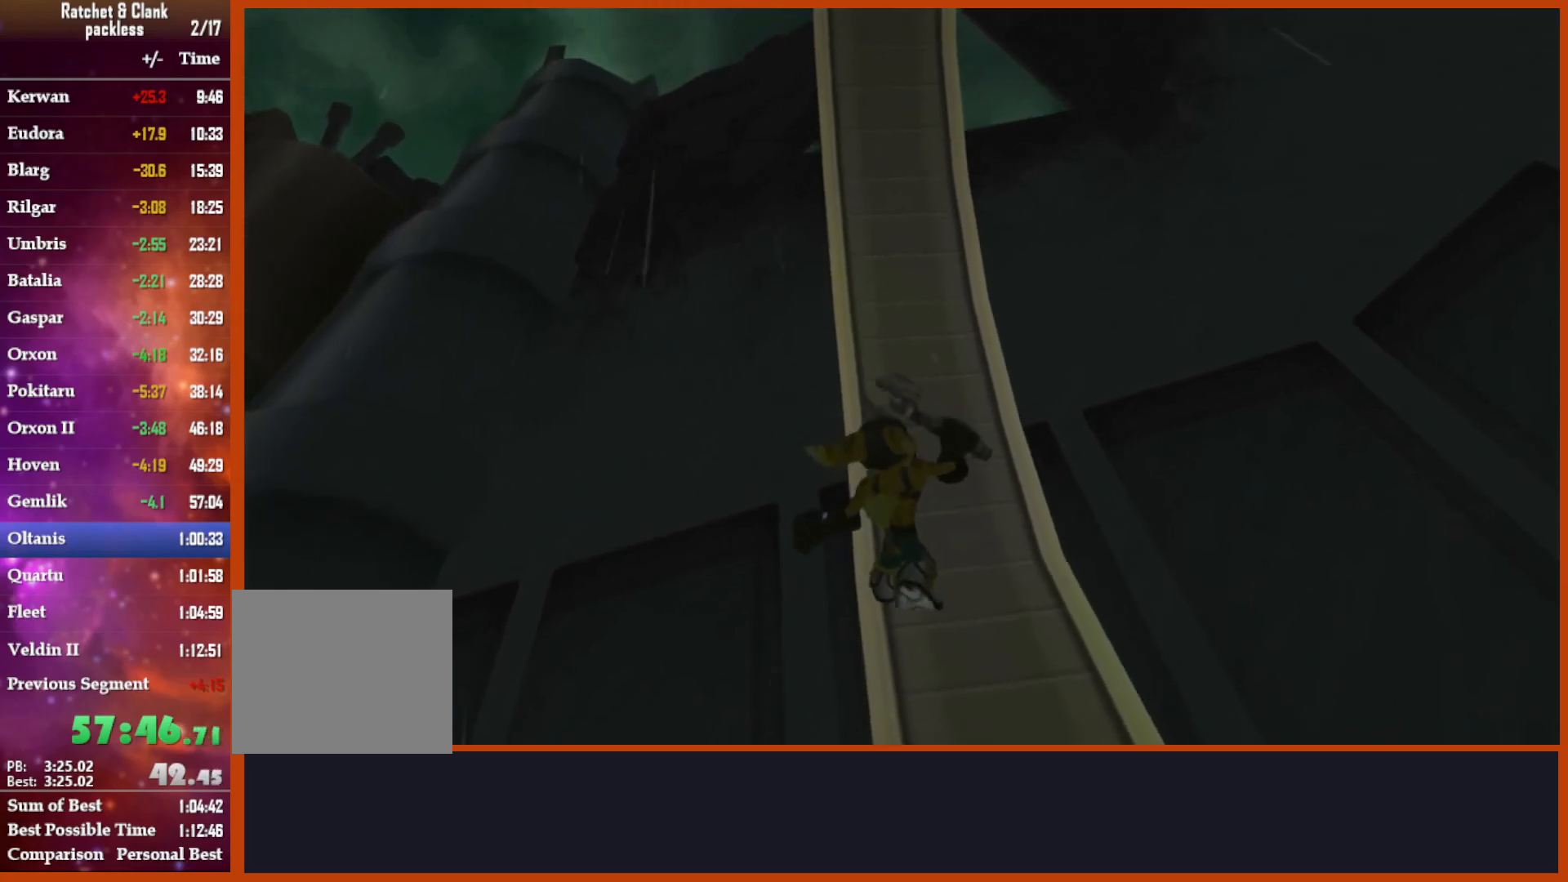
Gameplay with a controller (PlayStation layout); each line is a JSON object with the inputs held at the frame after it. "events" lists button and stick changes between this image and that frame as [ms after this image, input, new state], when the widget could be followed in between.
{"buttons": [], "left_stick": "center", "right_stick": "center", "events": [[200, "right_stick", "down-left"], [383, "right_stick", "center"]]}
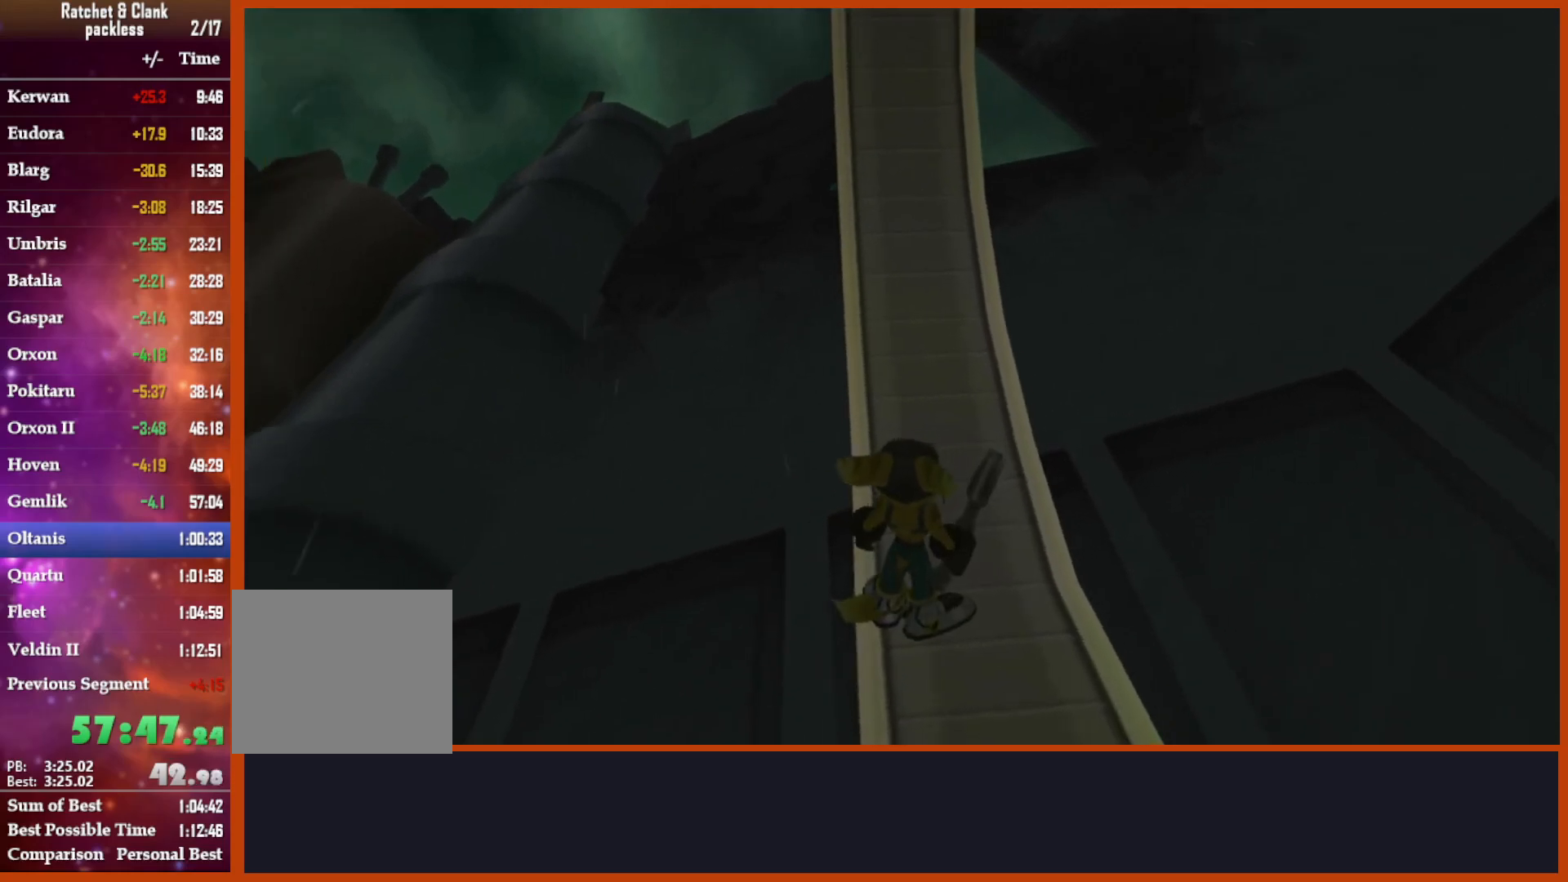
{"buttons": [], "left_stick": "center", "right_stick": "center", "events": [[183, "left_stick", "up"], [183, "right_stick", "right"], [300, "right_stick", "center"], [383, "left_stick", "center"]]}
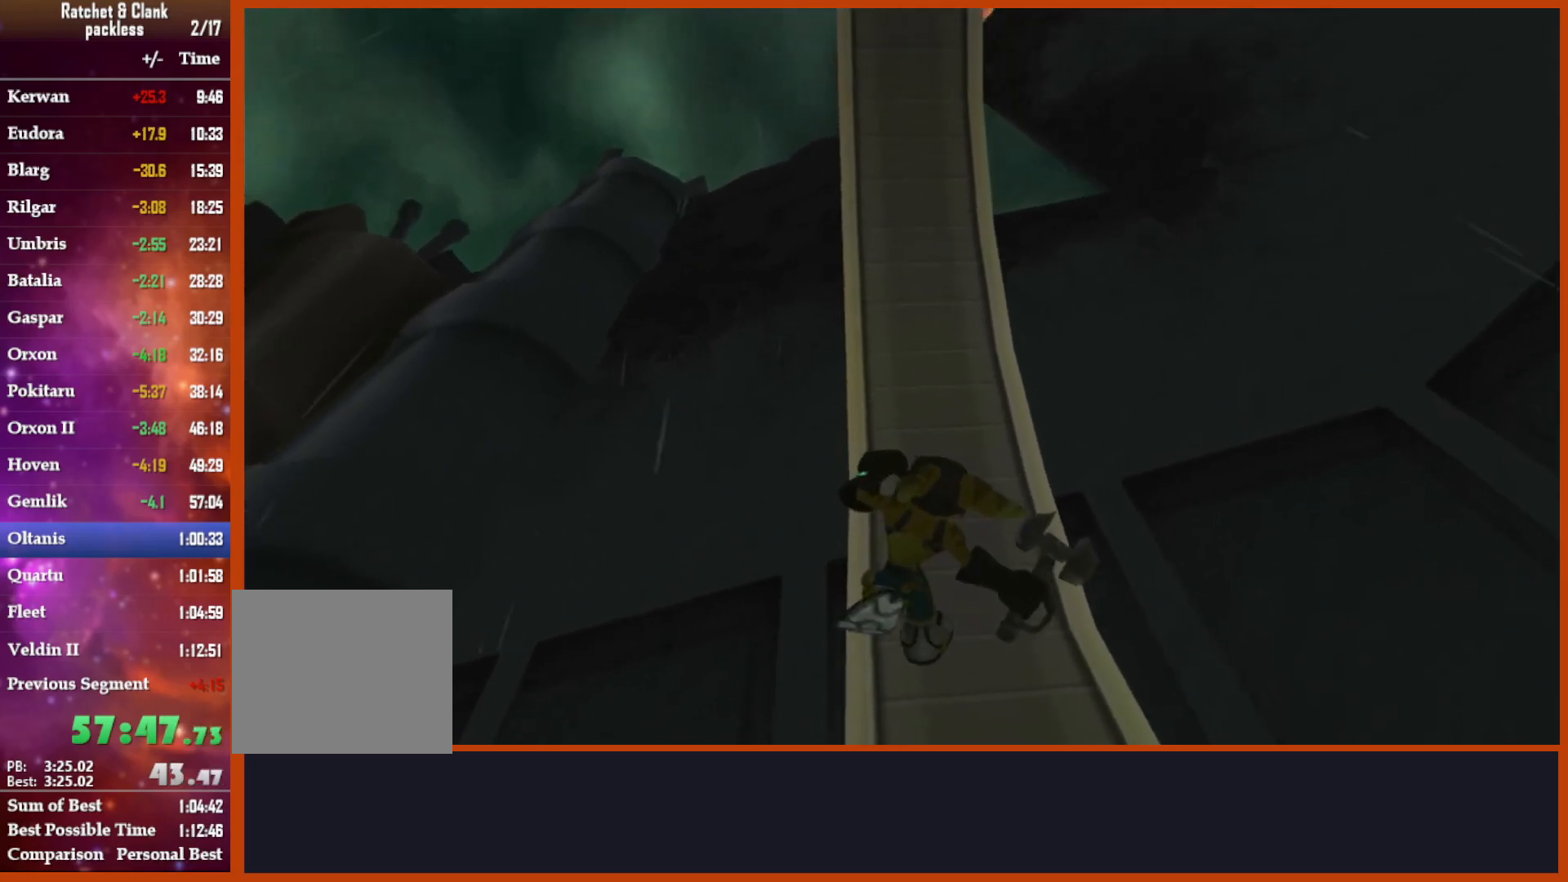
{"buttons": [], "left_stick": "center", "right_stick": "down", "events": [[150, "right_stick", "left"], [300, "right_stick", "center"], [467, "right_stick", "down"]]}
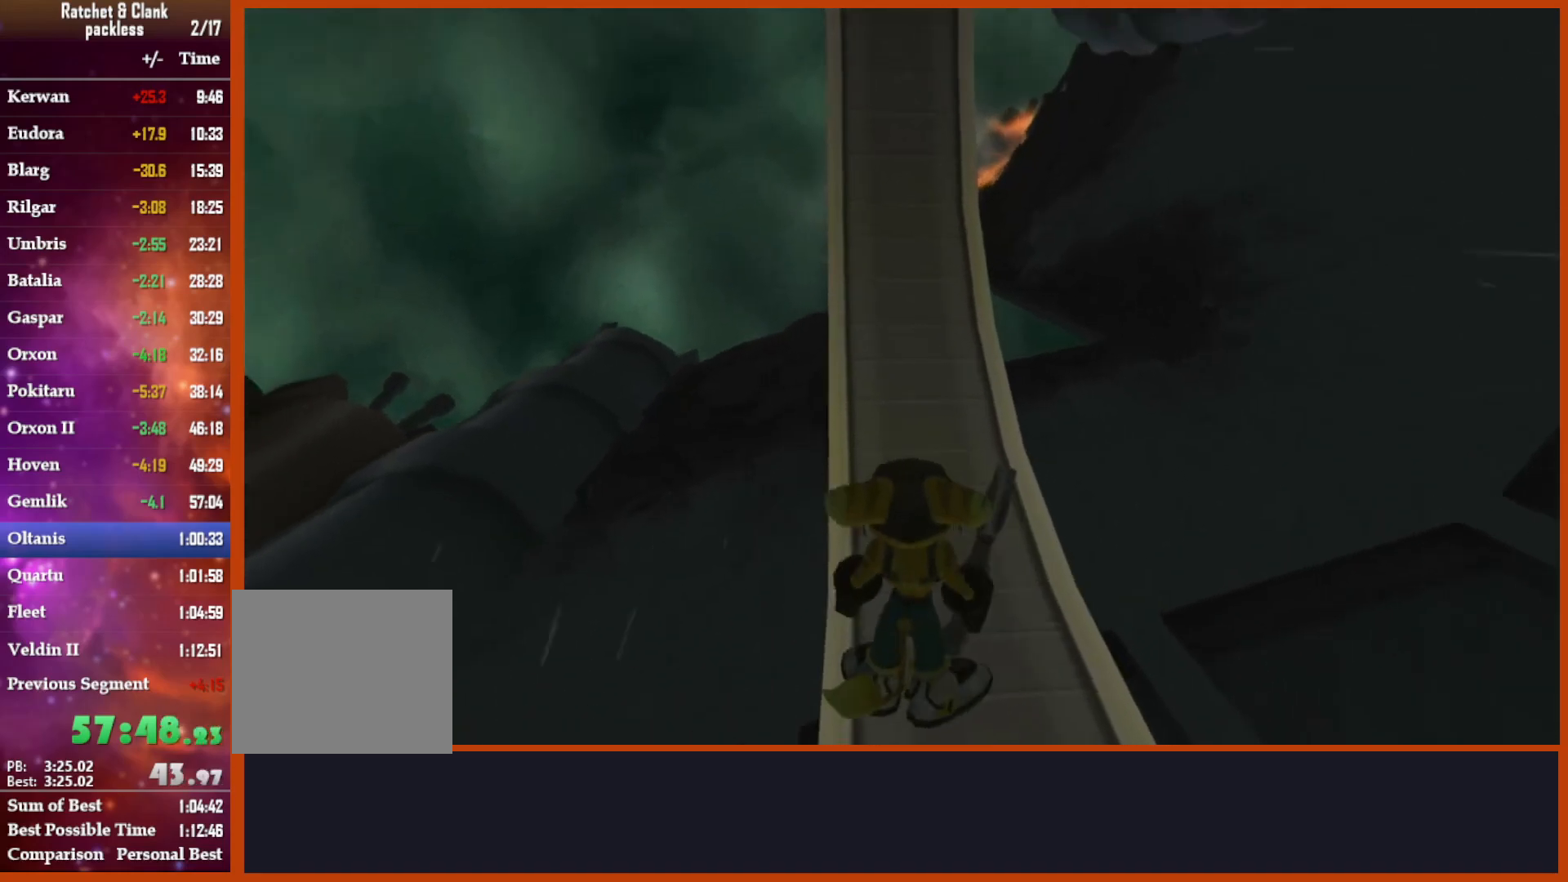
{"buttons": [], "left_stick": "left", "right_stick": "center", "events": [[150, "left_stick", "left"], [183, "right_stick", "down-right"], [450, "right_stick", "center"]]}
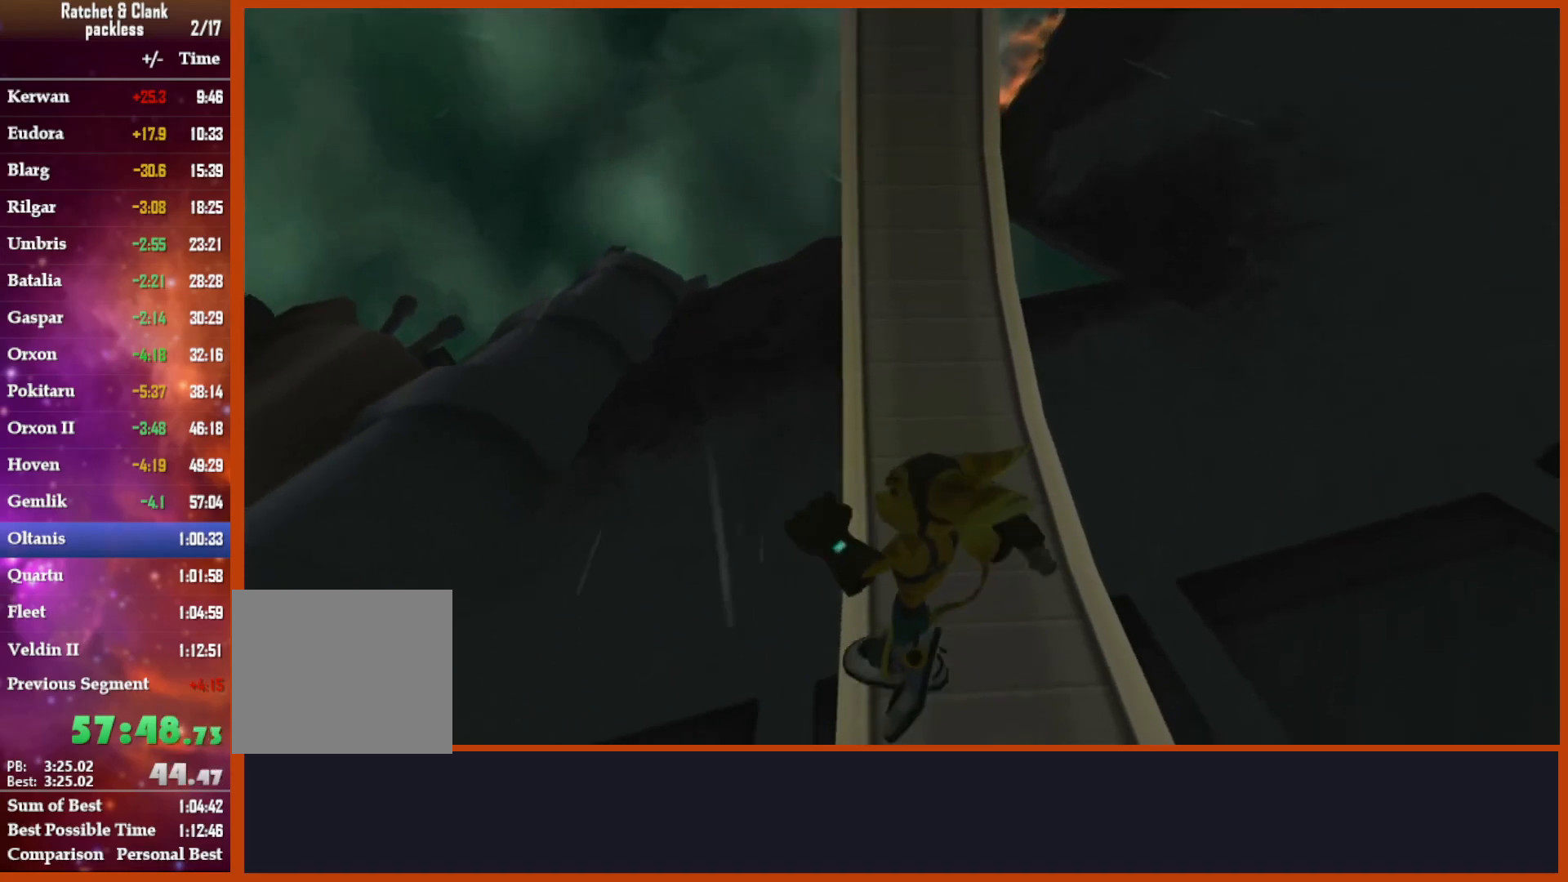
{"buttons": [], "left_stick": "up-left", "right_stick": "center", "events": [[67, "left_stick", "up-left"], [183, "right_stick", "down-right"], [433, "right_stick", "center"]]}
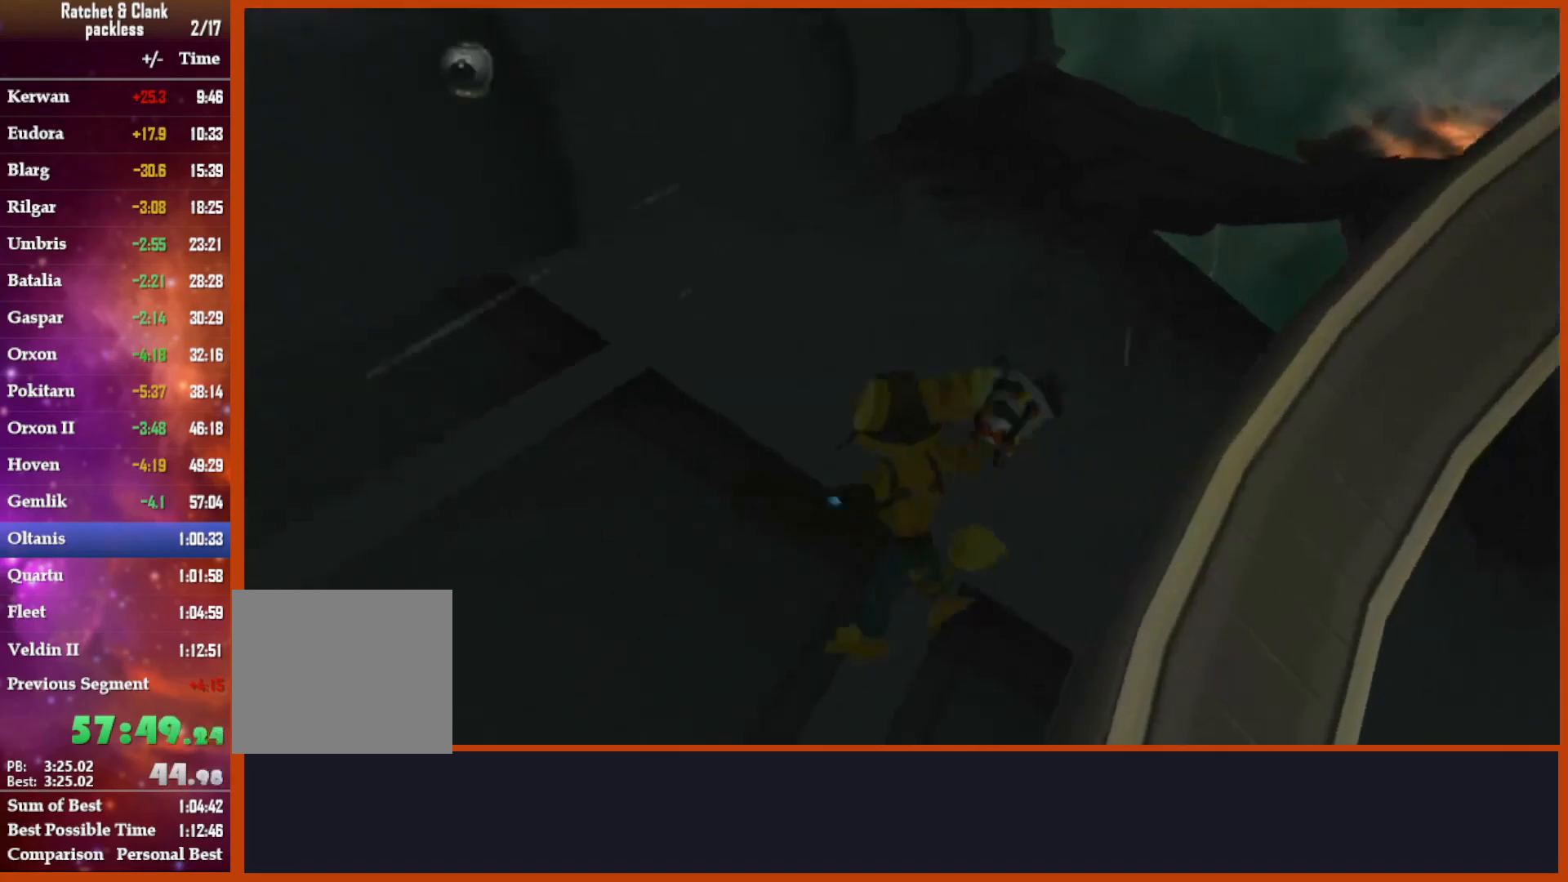
{"buttons": [], "left_stick": "down", "right_stick": "center", "events": [[33, "left_stick", "up"], [150, "right_stick", "down"], [183, "left_stick", "up-right"], [217, "right_stick", "right"], [267, "right_stick", "center"], [500, "left_stick", "down"]]}
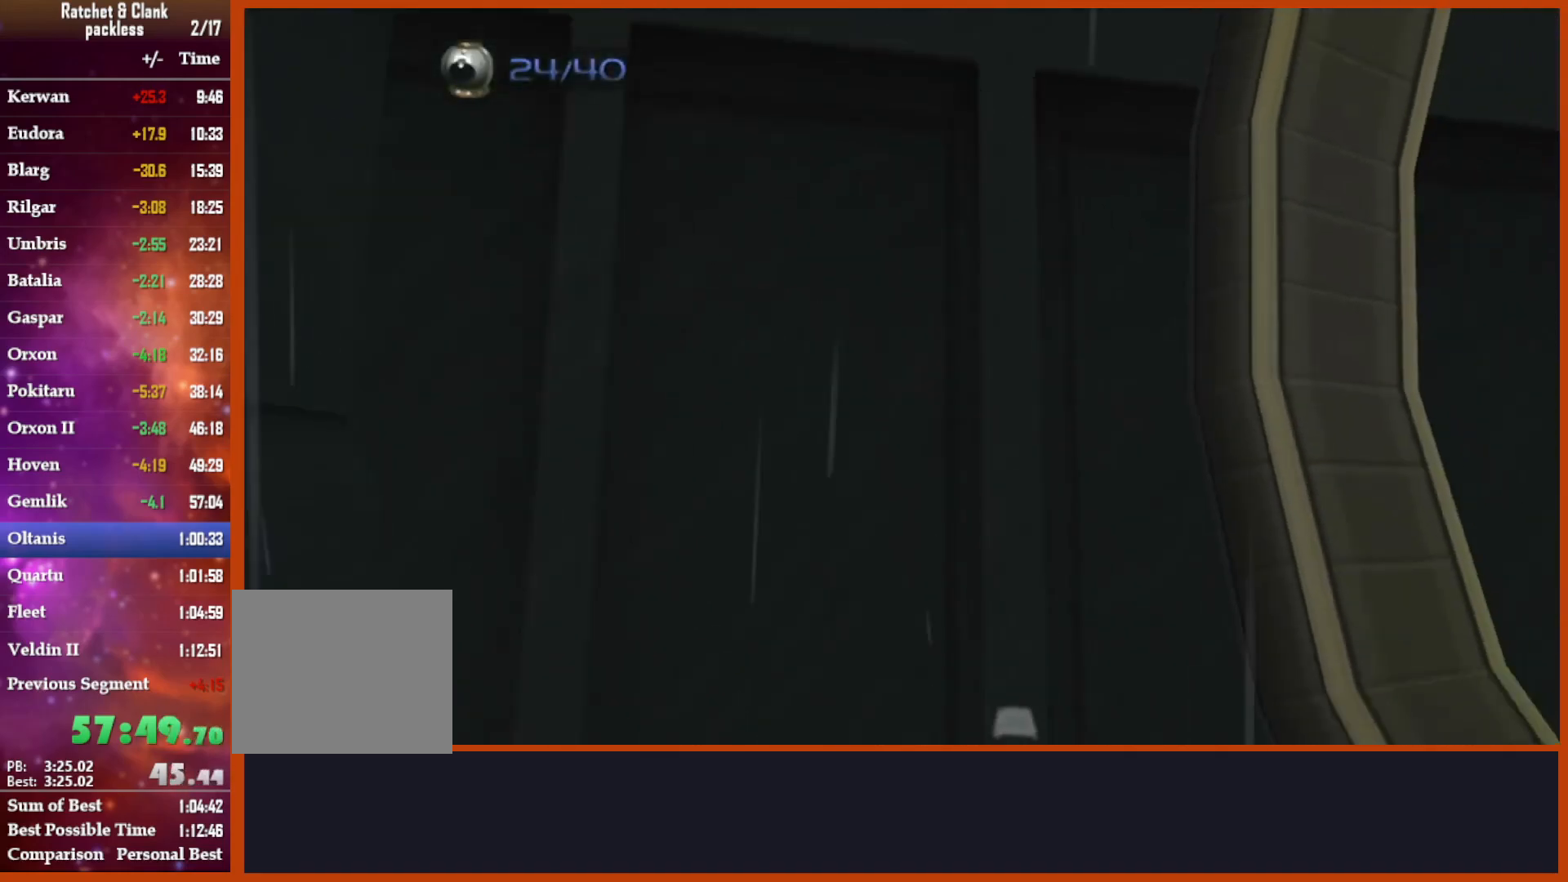
{"buttons": [], "left_stick": "center", "right_stick": "center", "events": [[83, "right_stick", "down"], [333, "left_stick", "down-right"], [383, "right_stick", "center"], [450, "left_stick", "center"]]}
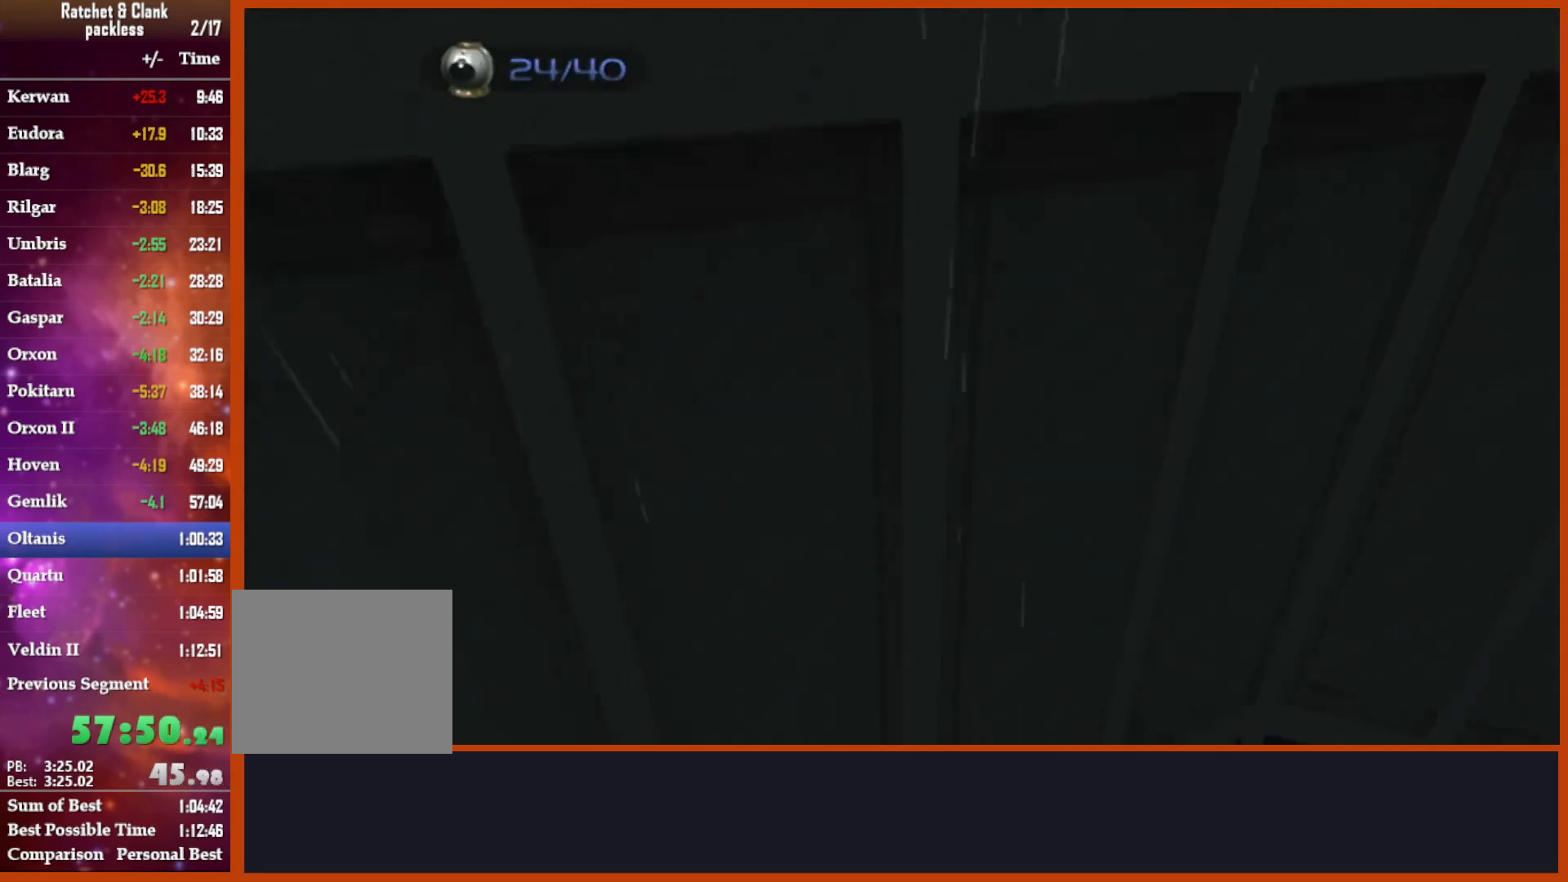
{"buttons": [], "left_stick": "center", "right_stick": "center", "events": []}
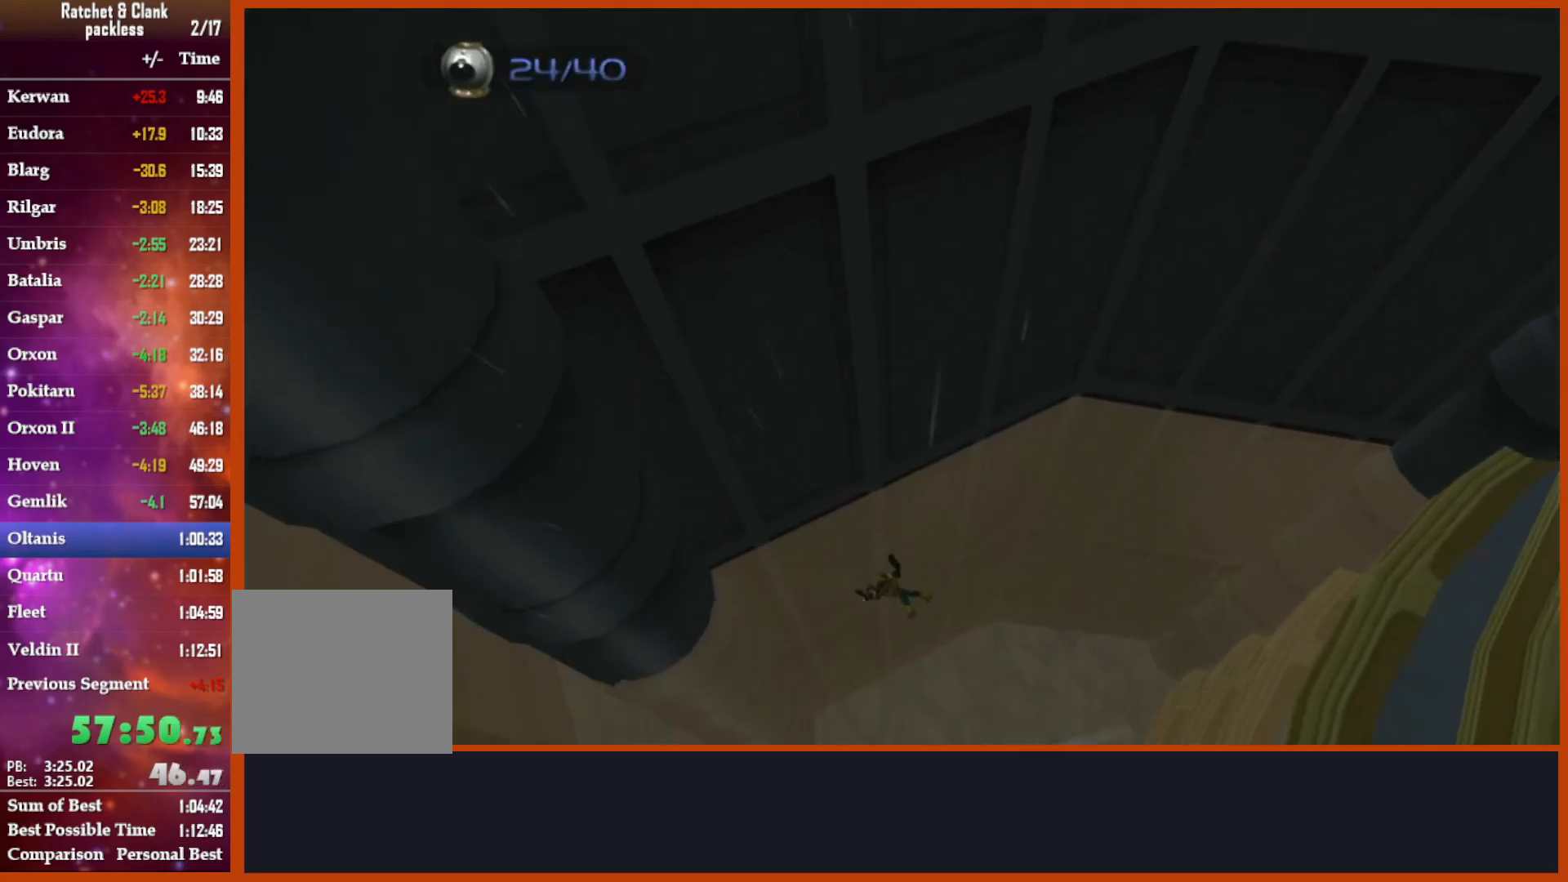
{"buttons": [], "left_stick": "up", "right_stick": "center", "events": [[350, "left_stick", "up"]]}
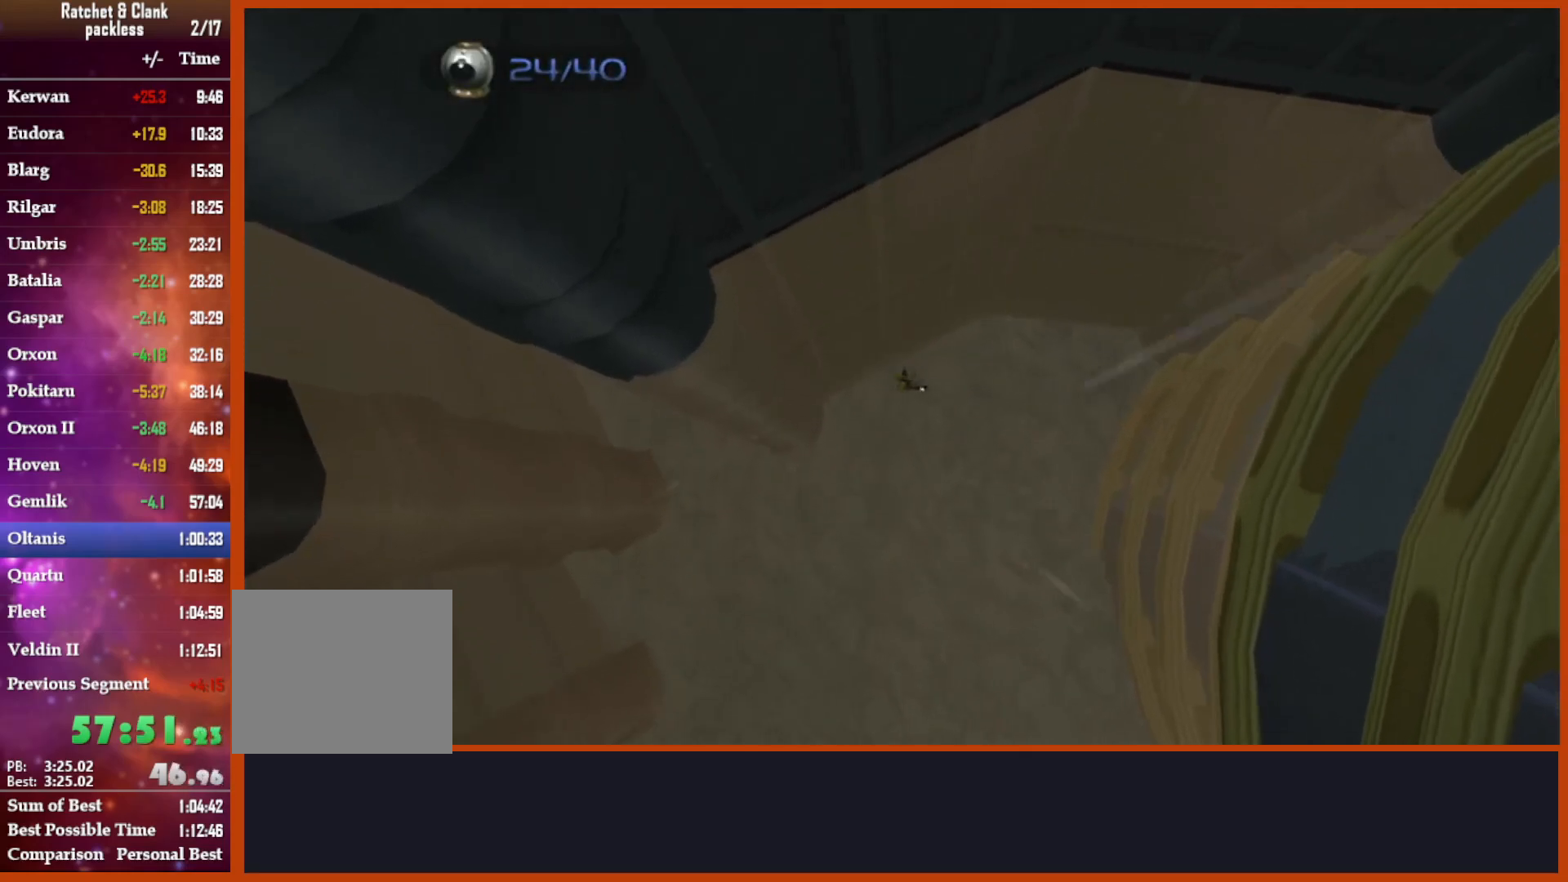
{"buttons": [], "left_stick": "up", "right_stick": "center", "events": []}
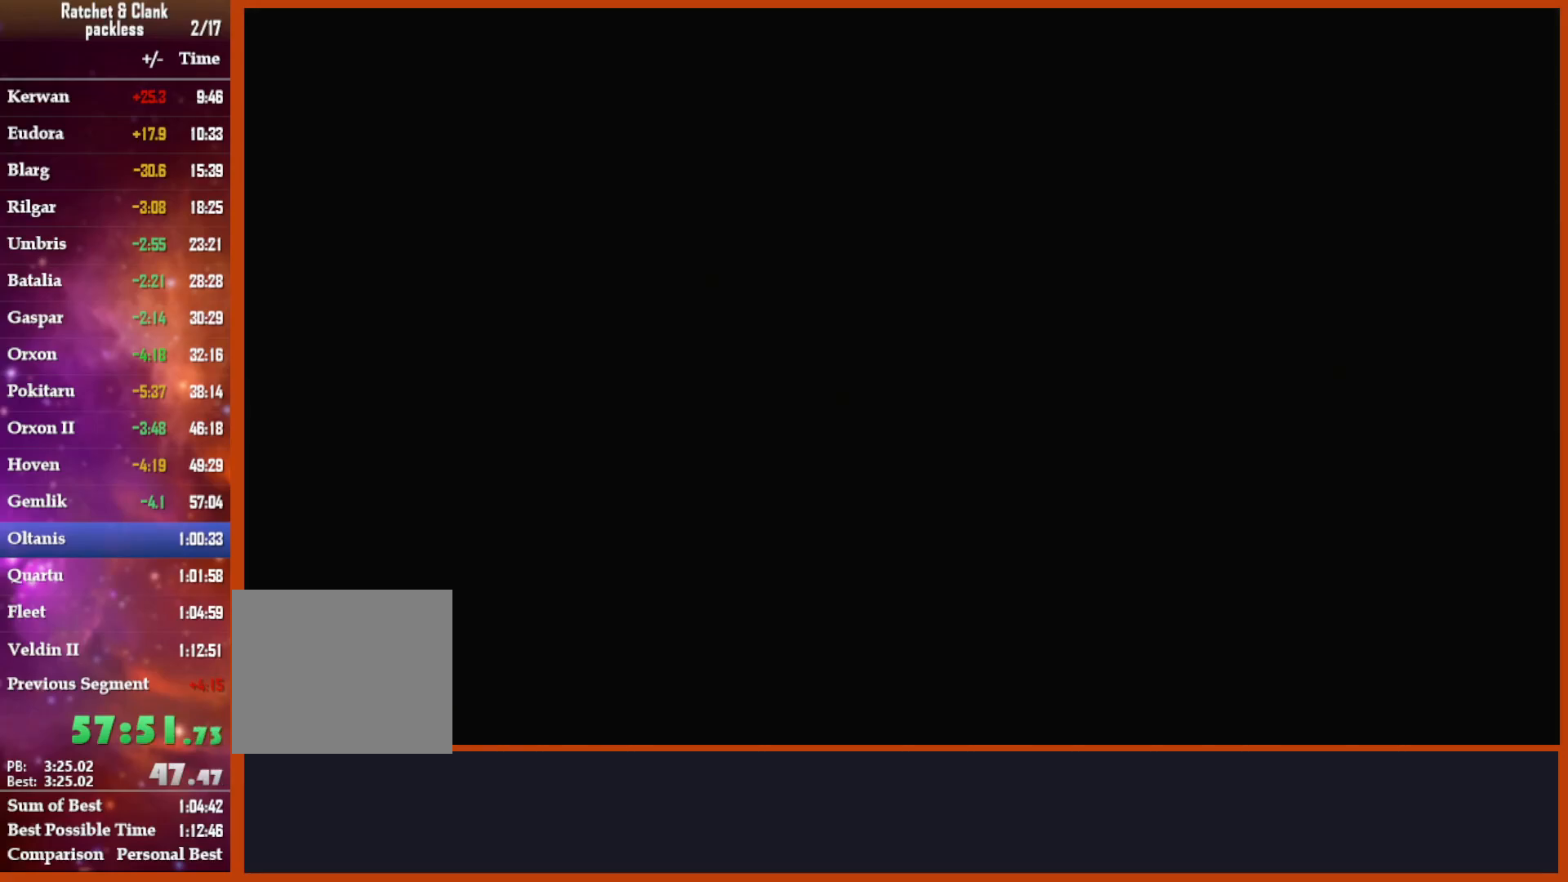
{"buttons": [], "left_stick": "up", "right_stick": "center", "events": [[267, "CROSS", "down"], [400, "CROSS", "up"]]}
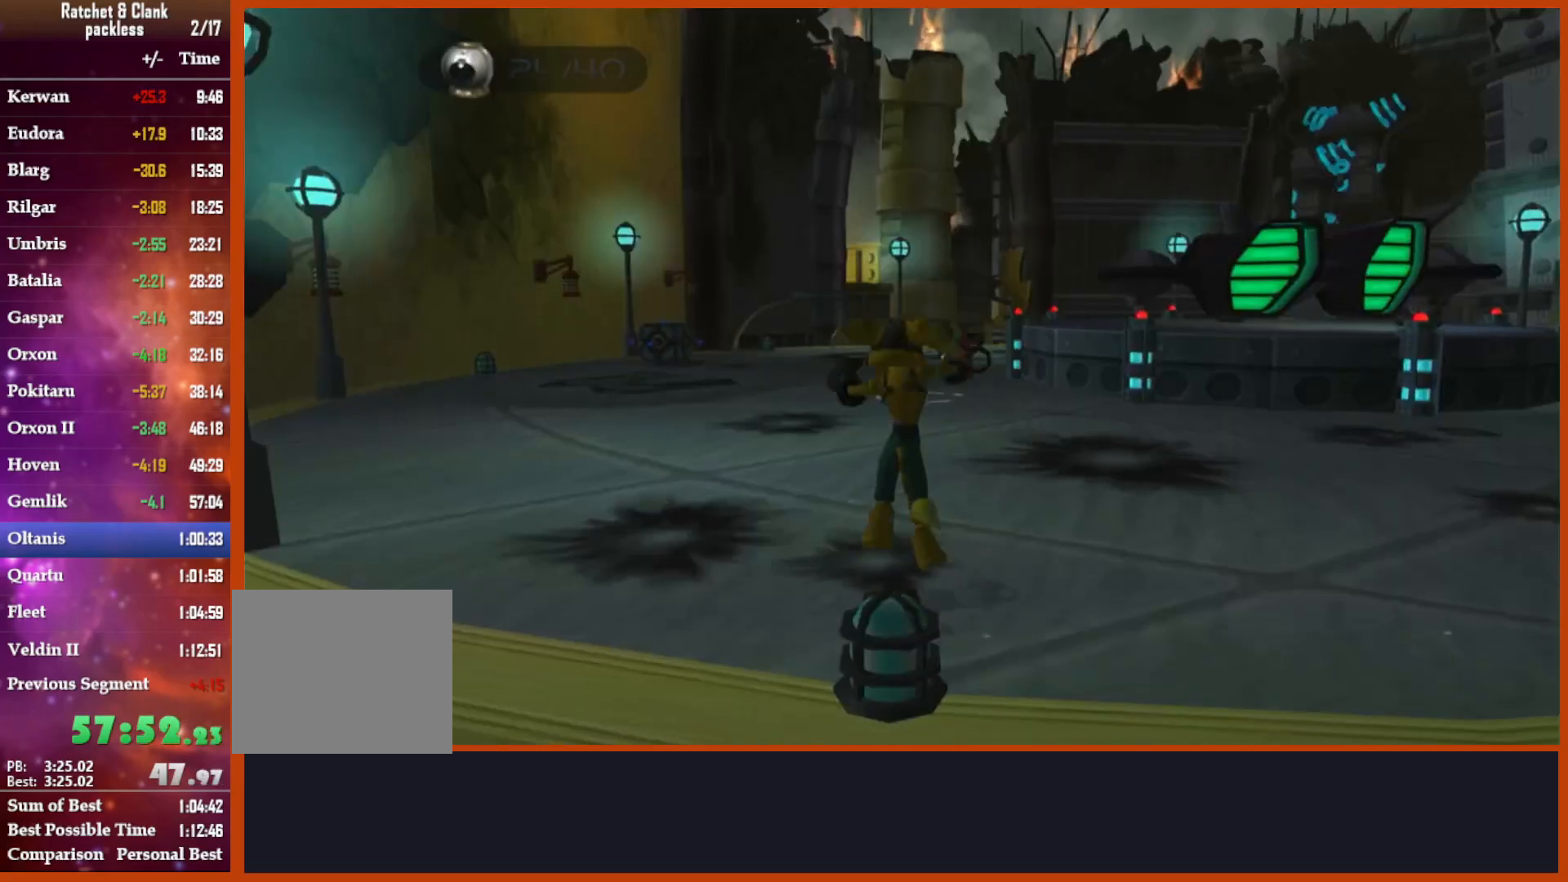
{"buttons": [], "left_stick": "up", "right_stick": "center", "events": [[83, "right_stick", "down"], [300, "right_stick", "center"]]}
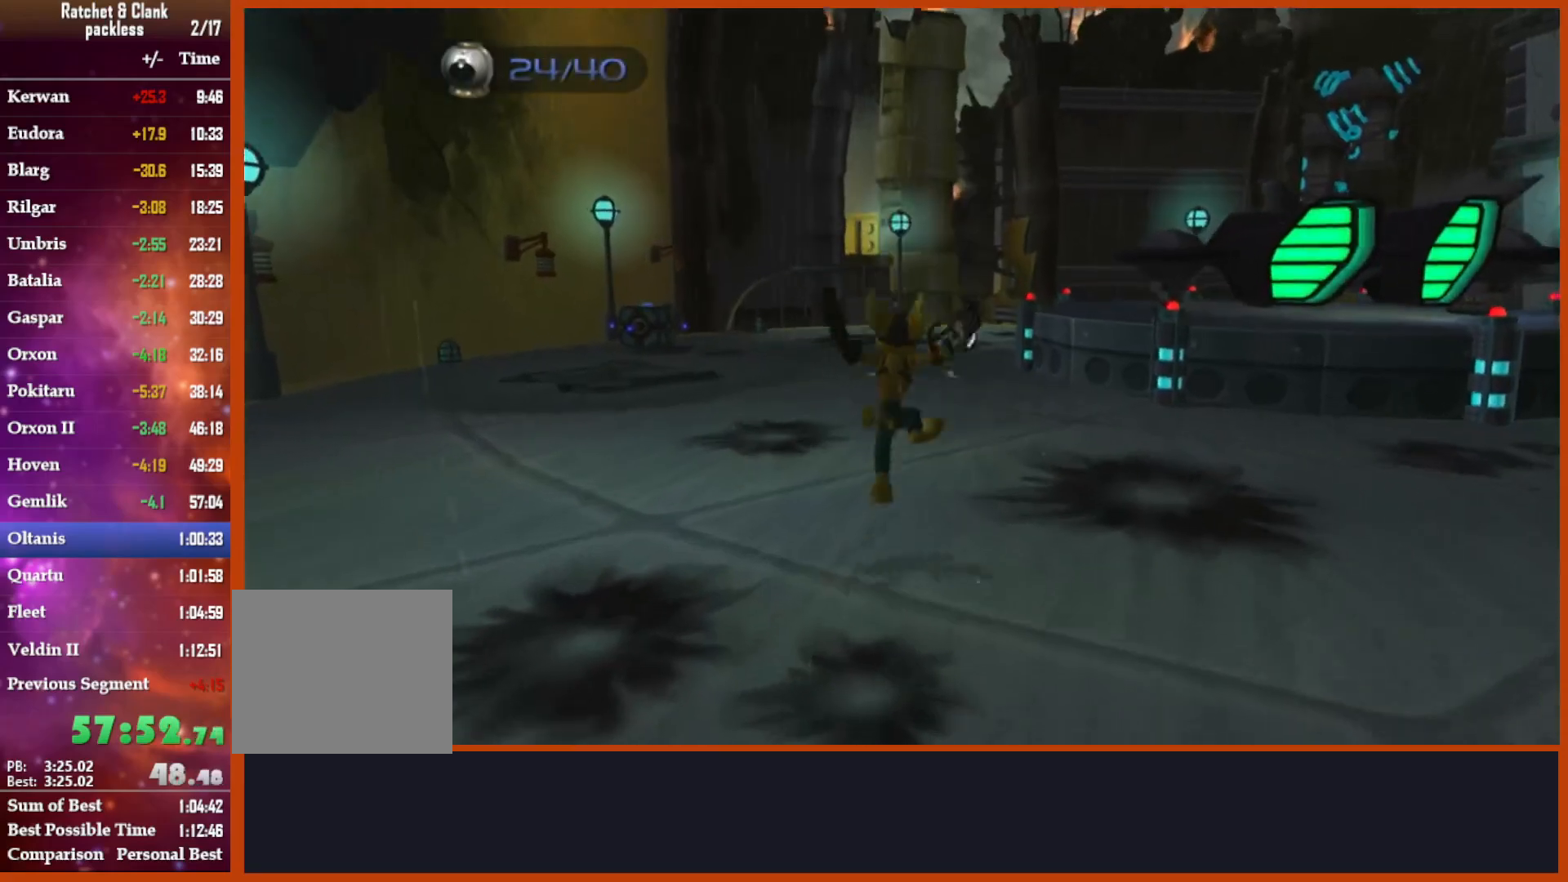
{"buttons": [], "left_stick": "up", "right_stick": "center", "events": [[17, "CROSS", "down"], [17, "R1", "down"], [83, "left_stick", "right"], [383, "CROSS", "up"], [383, "R1", "up"], [383, "left_stick", "up"]]}
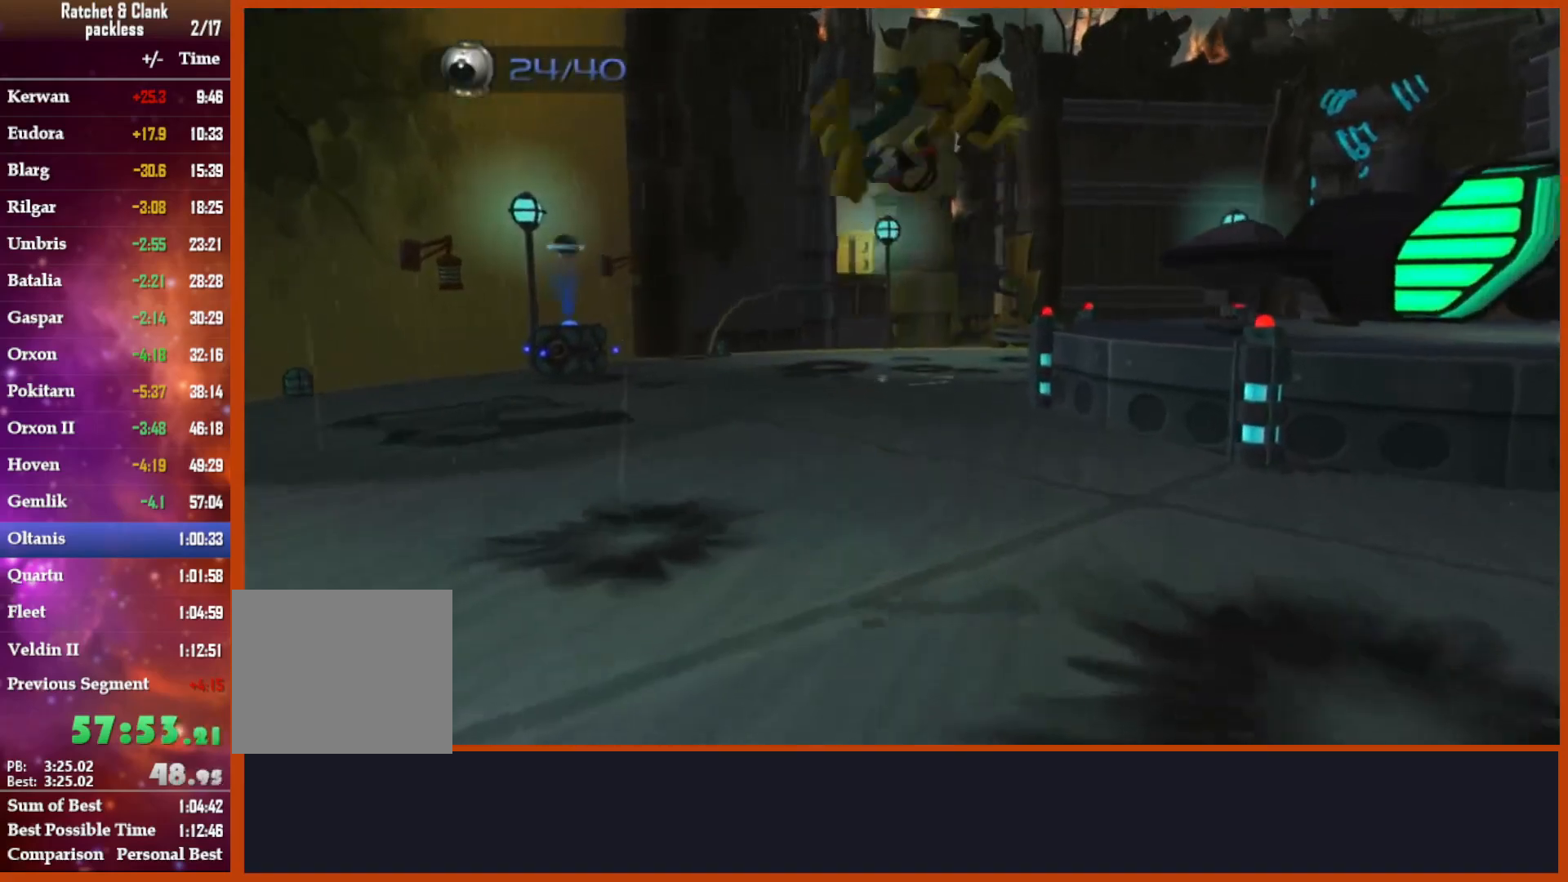
{"buttons": ["CROSS", "R1"], "left_stick": "up", "right_stick": "center", "events": [[433, "CROSS", "down"], [433, "R1", "down"]]}
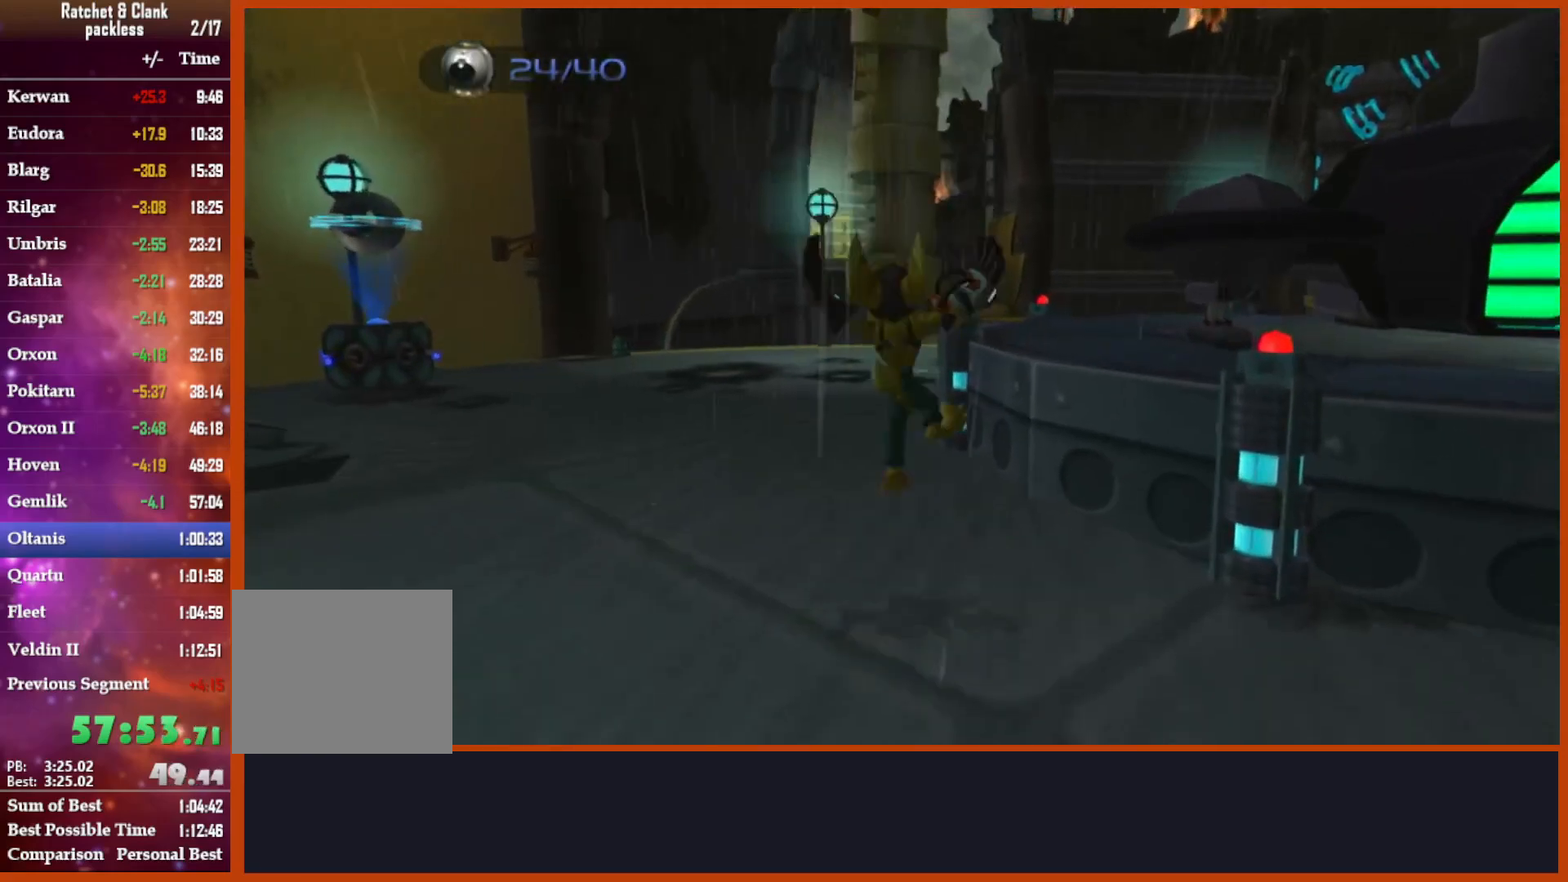
{"buttons": [], "left_stick": "up", "right_stick": "down"}
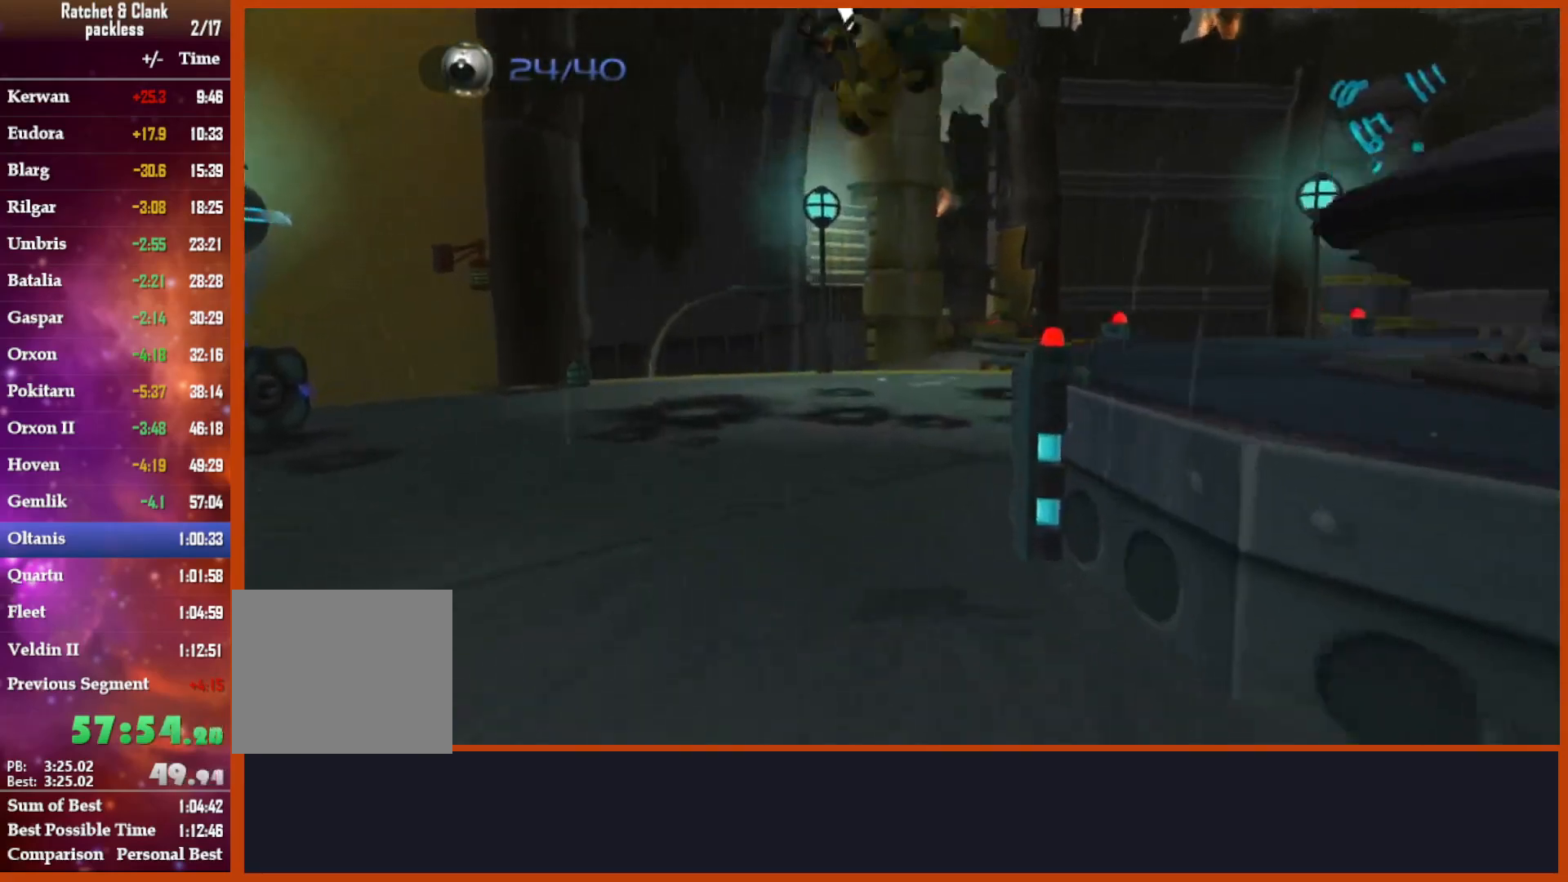
{"buttons": ["CROSS", "R1"], "left_stick": "right", "right_stick": "center", "events": [[17, "right_stick", "center"], [383, "CROSS", "down"], [383, "R1", "down"], [467, "left_stick", "right"]]}
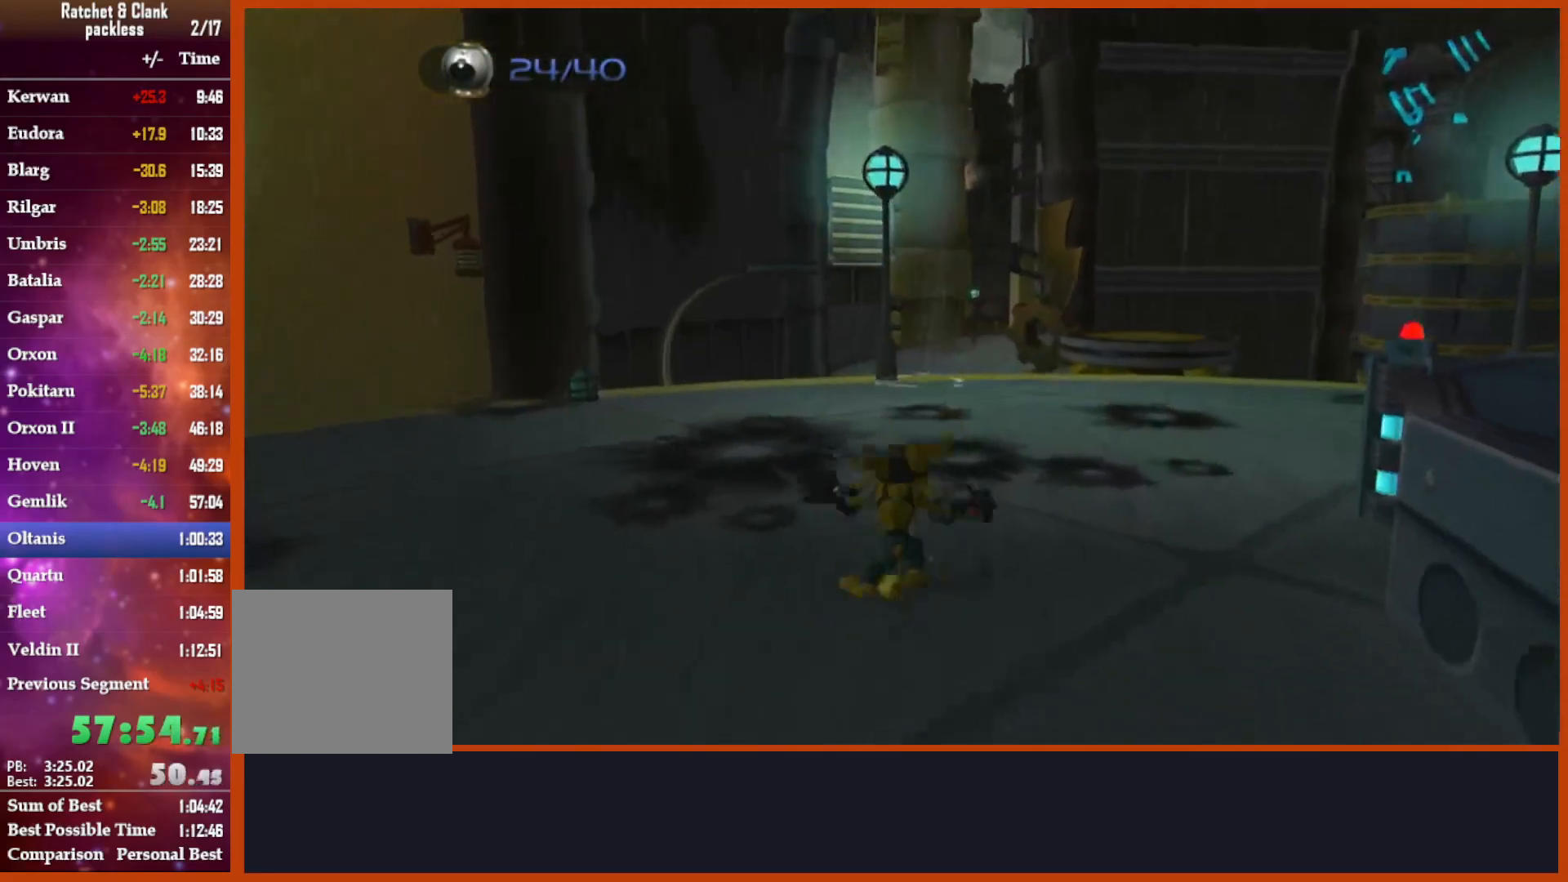
{"buttons": [], "left_stick": "up-right", "right_stick": "down", "events": [[150, "CROSS", "up"], [150, "R1", "up"], [300, "left_stick", "up-right"], [300, "right_stick", "down"]]}
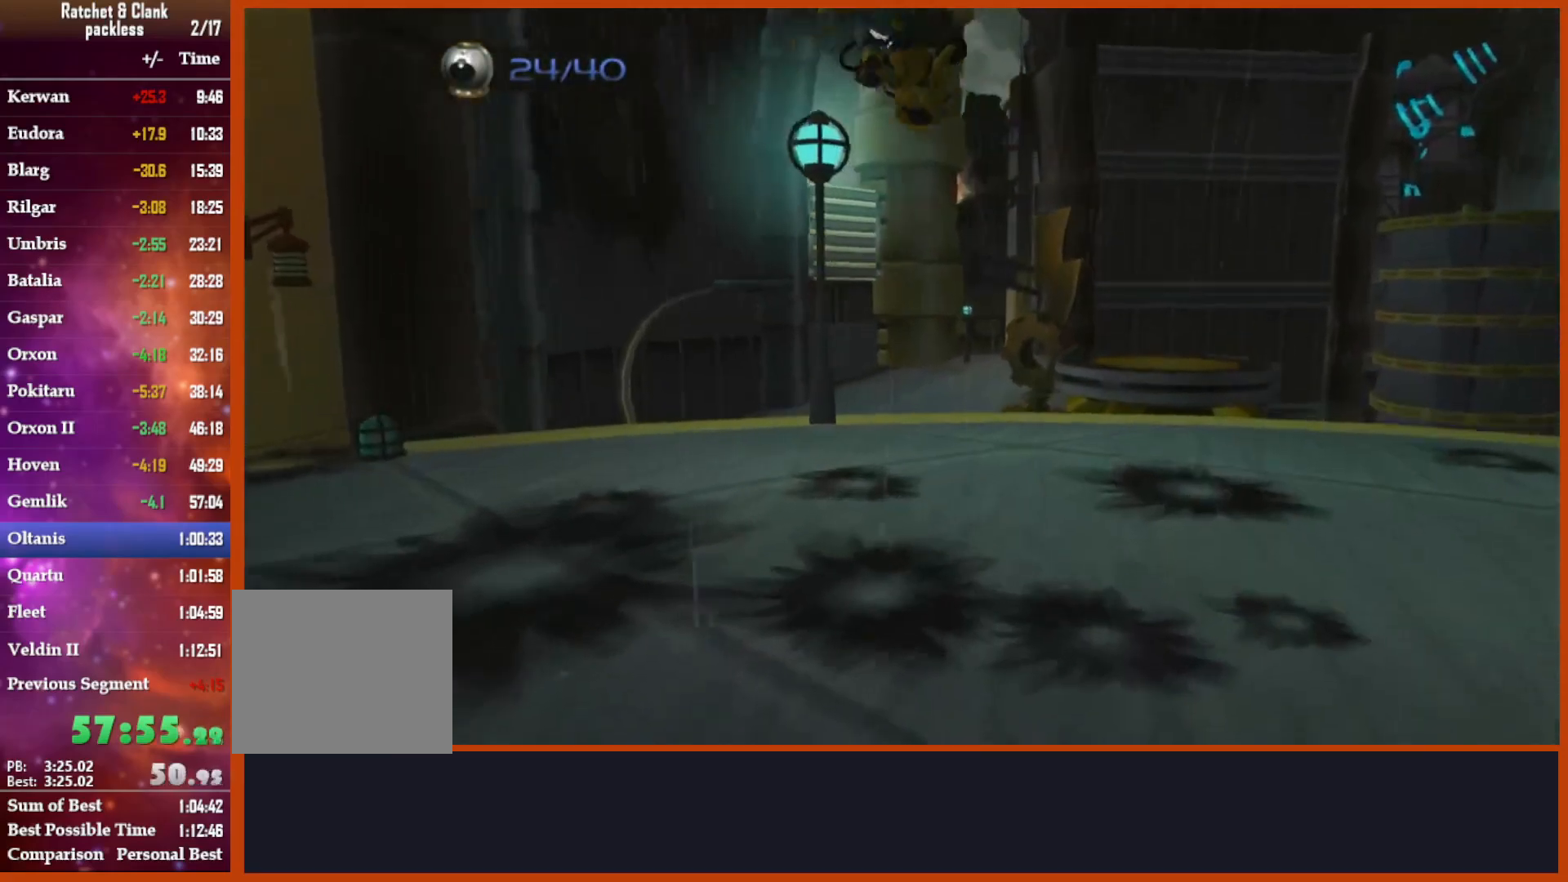
{"buttons": ["CROSS"], "left_stick": "up-right", "right_stick": "center", "events": [[417, "right_stick", "center"], [500, "CROSS", "down"]]}
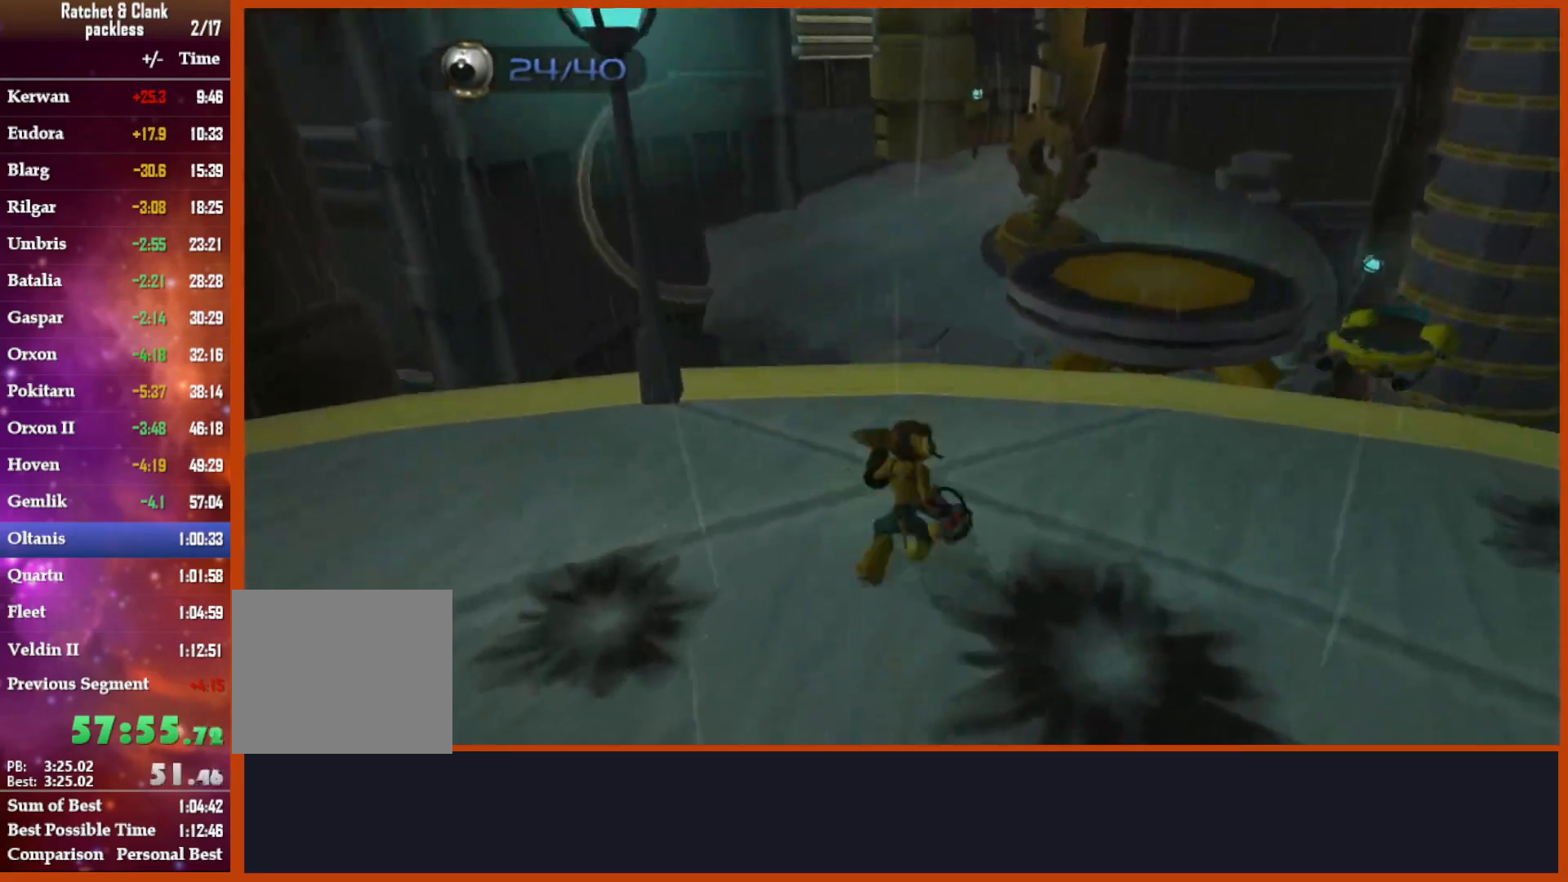
{"buttons": [], "left_stick": "up", "right_stick": "down", "events": [[183, "CROSS", "up"], [267, "CROSS", "down"], [333, "right_stick", "down"], [417, "CROSS", "up"], [450, "left_stick", "up"]]}
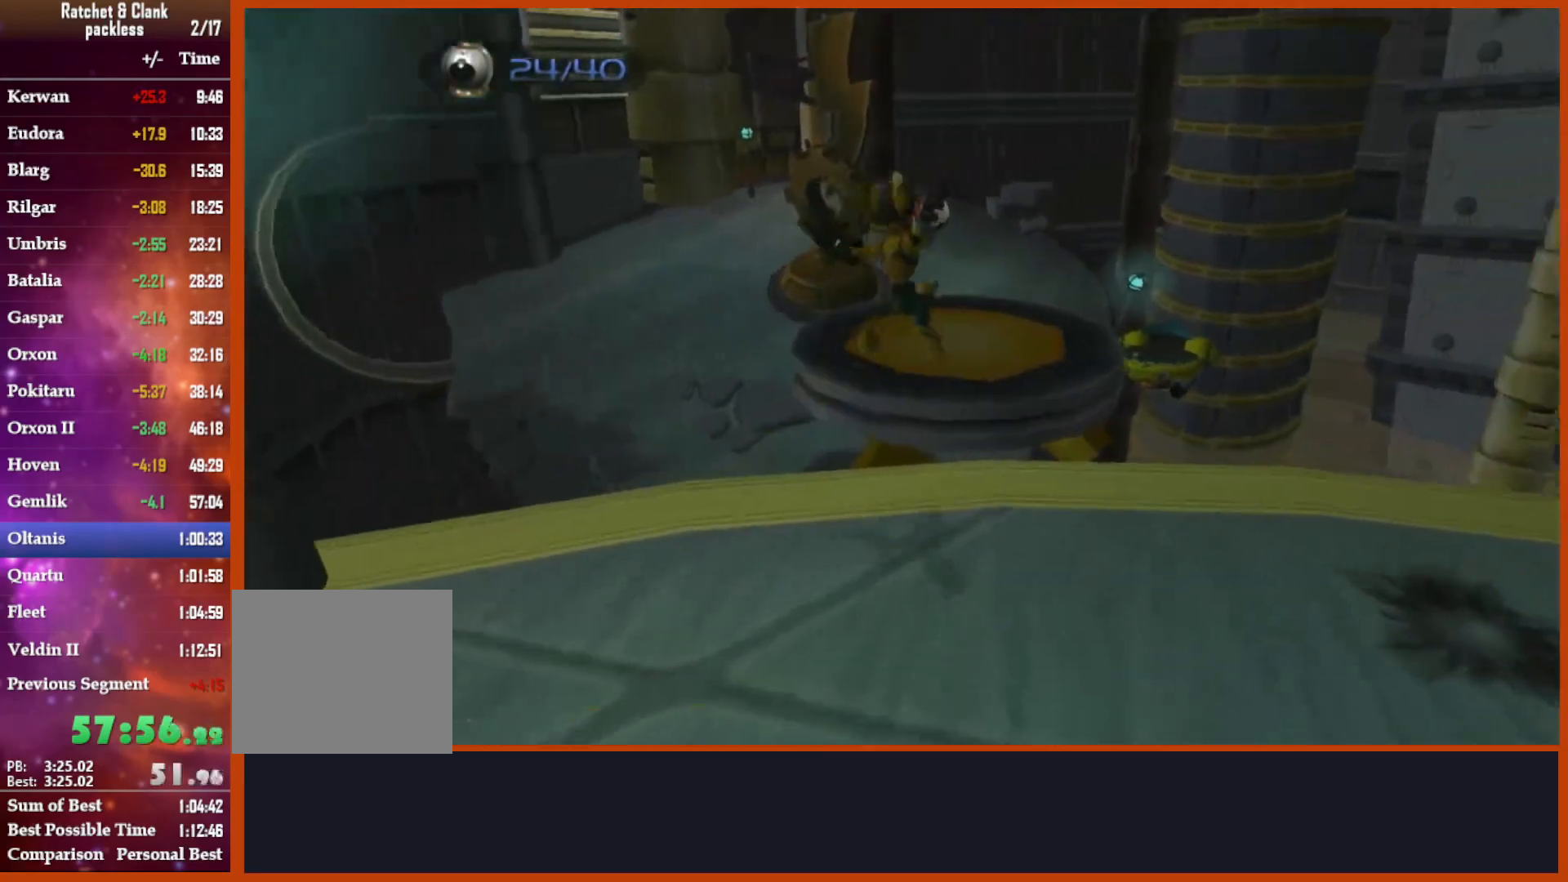
{"buttons": [], "left_stick": "up", "right_stick": "center", "events": [[150, "right_stick", "right"], [300, "right_stick", "center"]]}
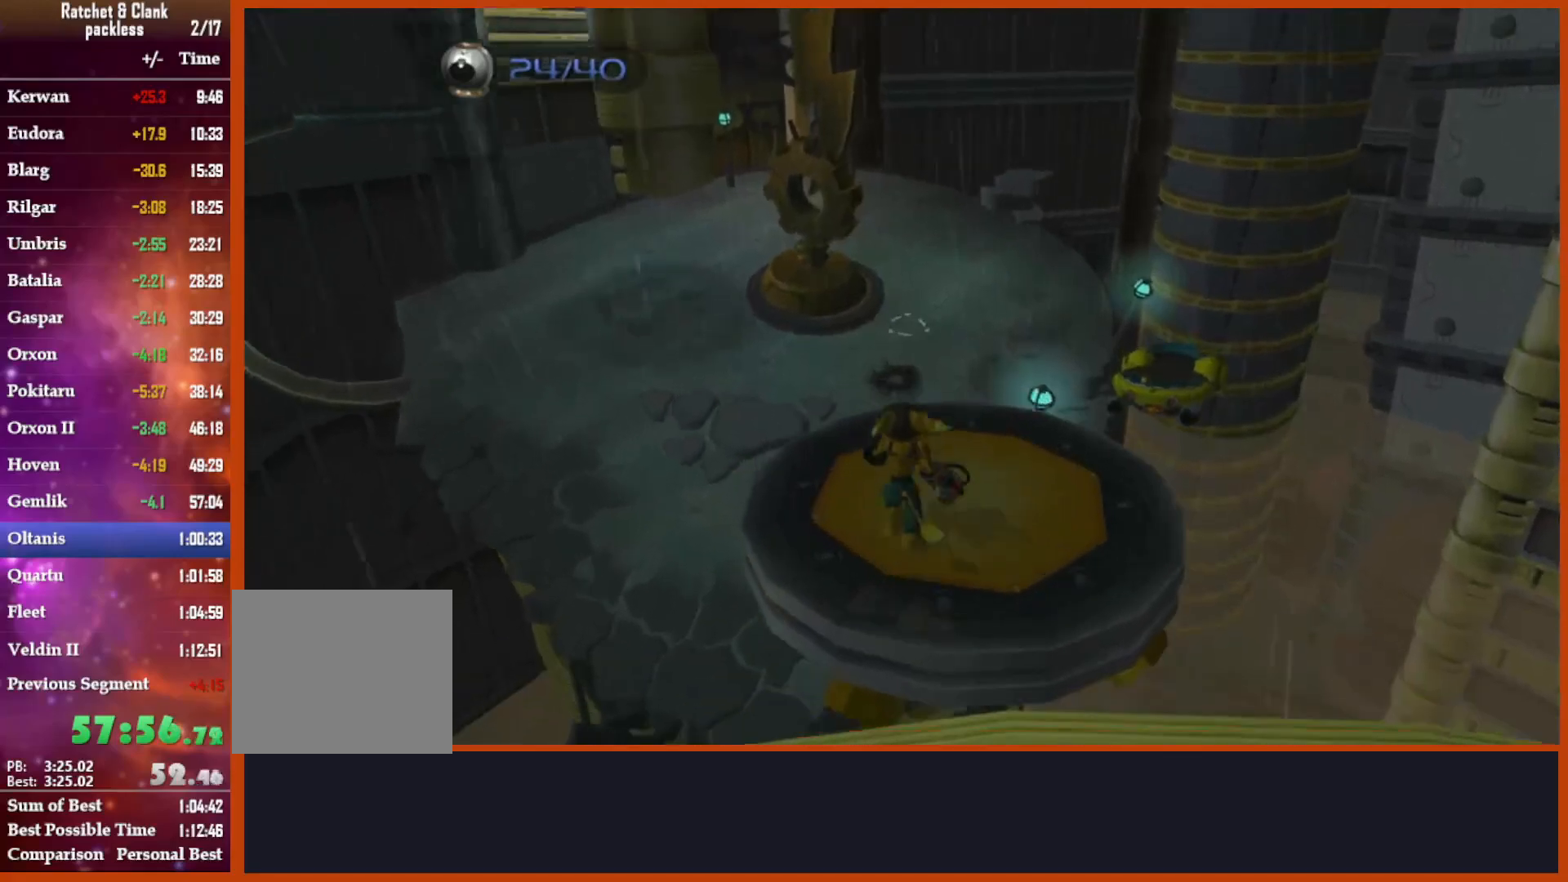
{"buttons": [], "left_stick": "up", "right_stick": "center", "events": [[133, "CROSS", "down"], [133, "R1", "down"], [217, "left_stick", "left"], [350, "left_stick", "up-left"], [467, "CROSS", "up"], [467, "R1", "up"], [467, "left_stick", "up"]]}
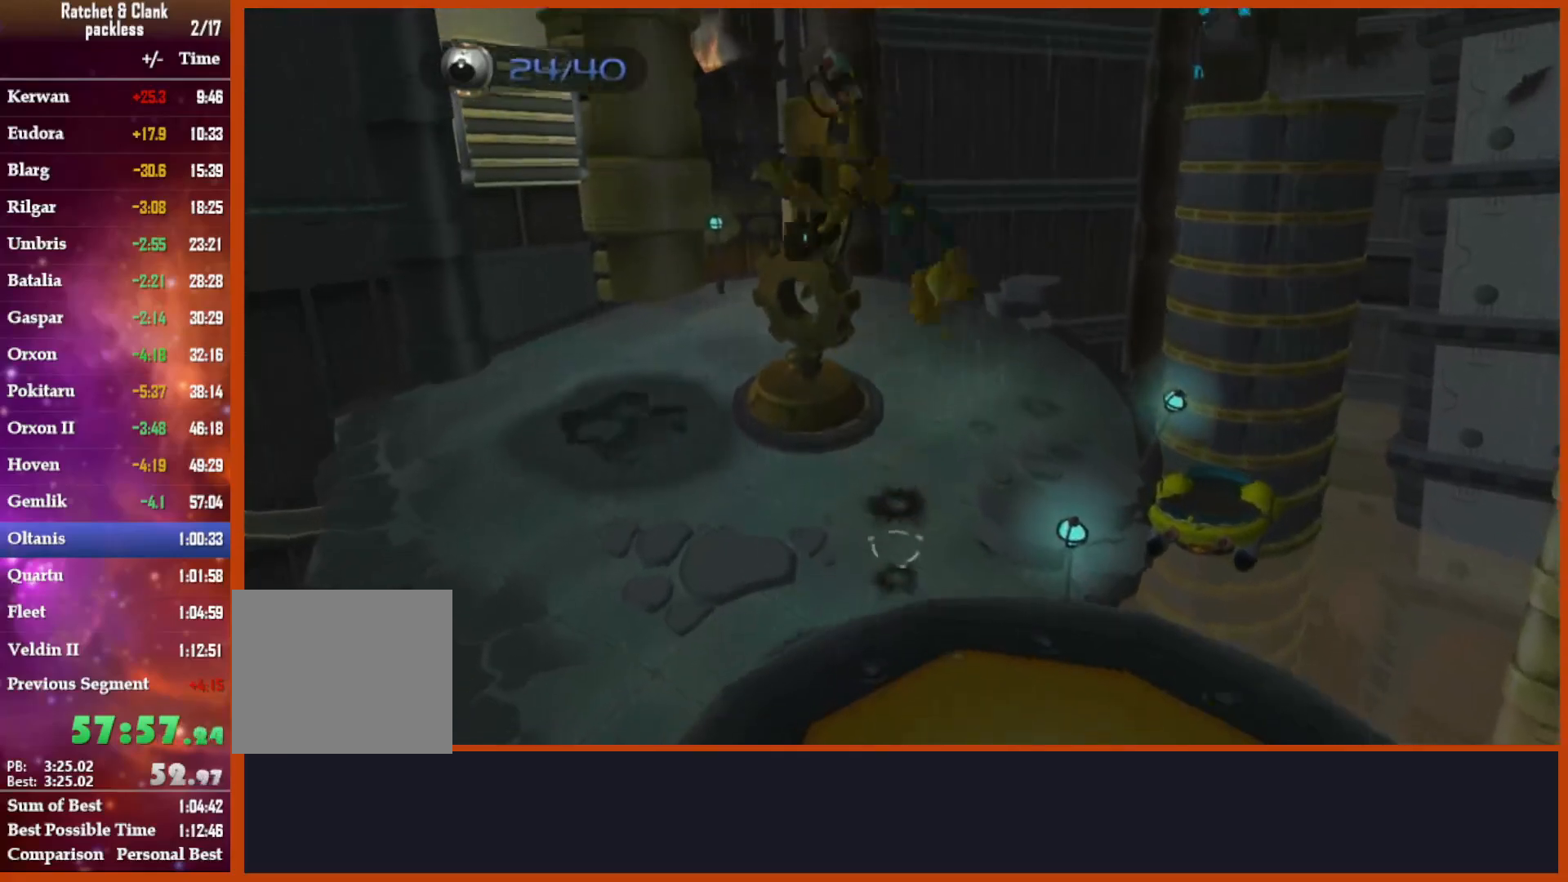
{"buttons": [], "left_stick": "up", "right_stick": "down", "events": [[133, "right_stick", "down-left"], [217, "left_stick", "center"], [433, "left_stick", "up"], [433, "right_stick", "down"]]}
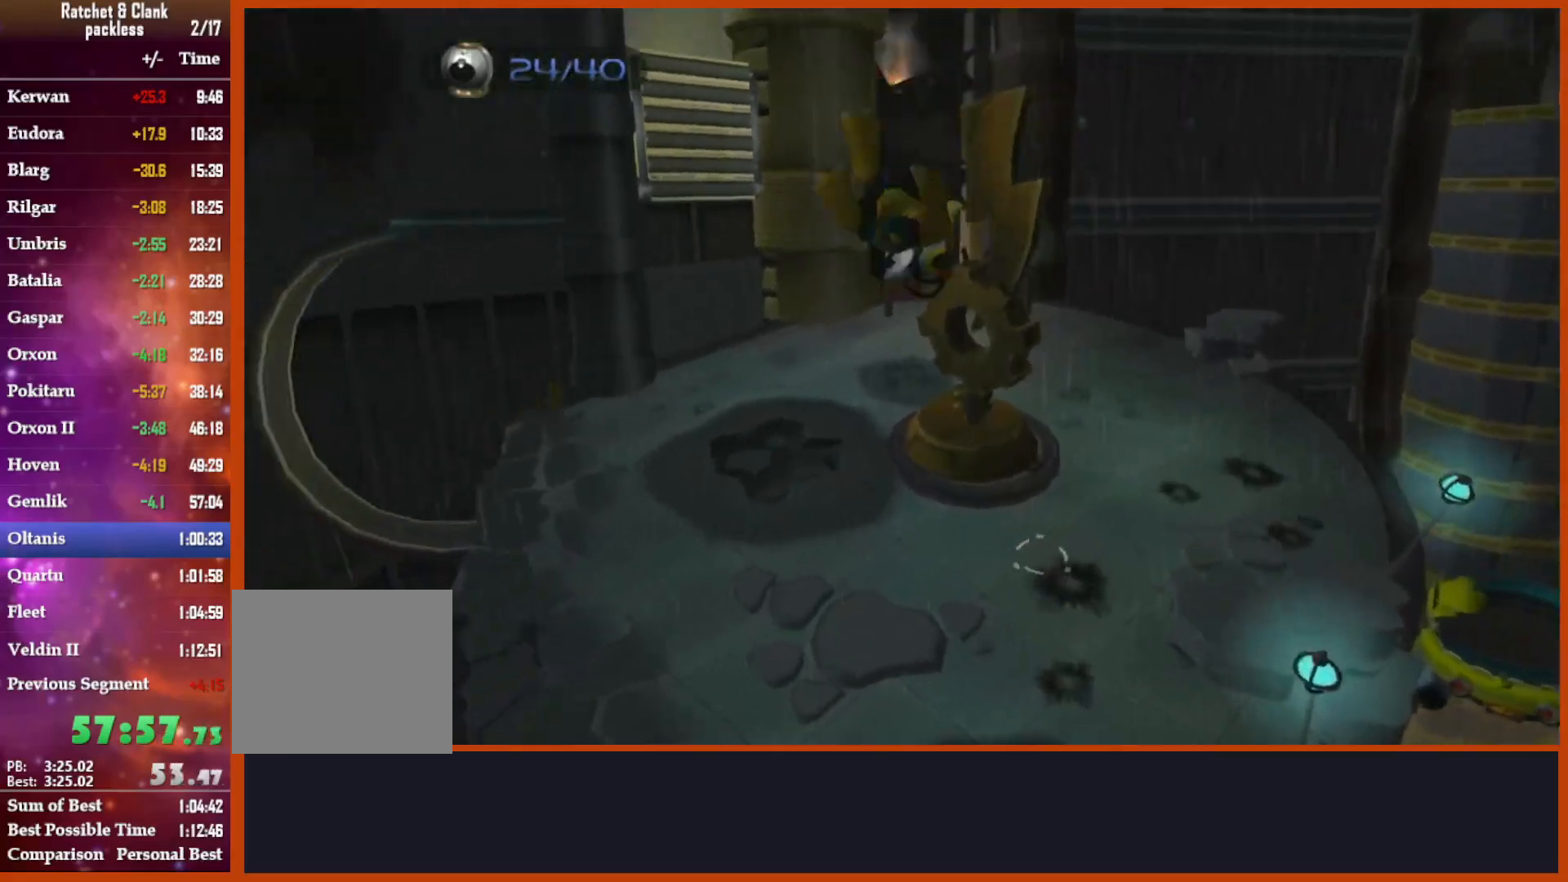
{"buttons": [], "left_stick": "up", "right_stick": "down-left", "events": [[433, "right_stick", "down-left"]]}
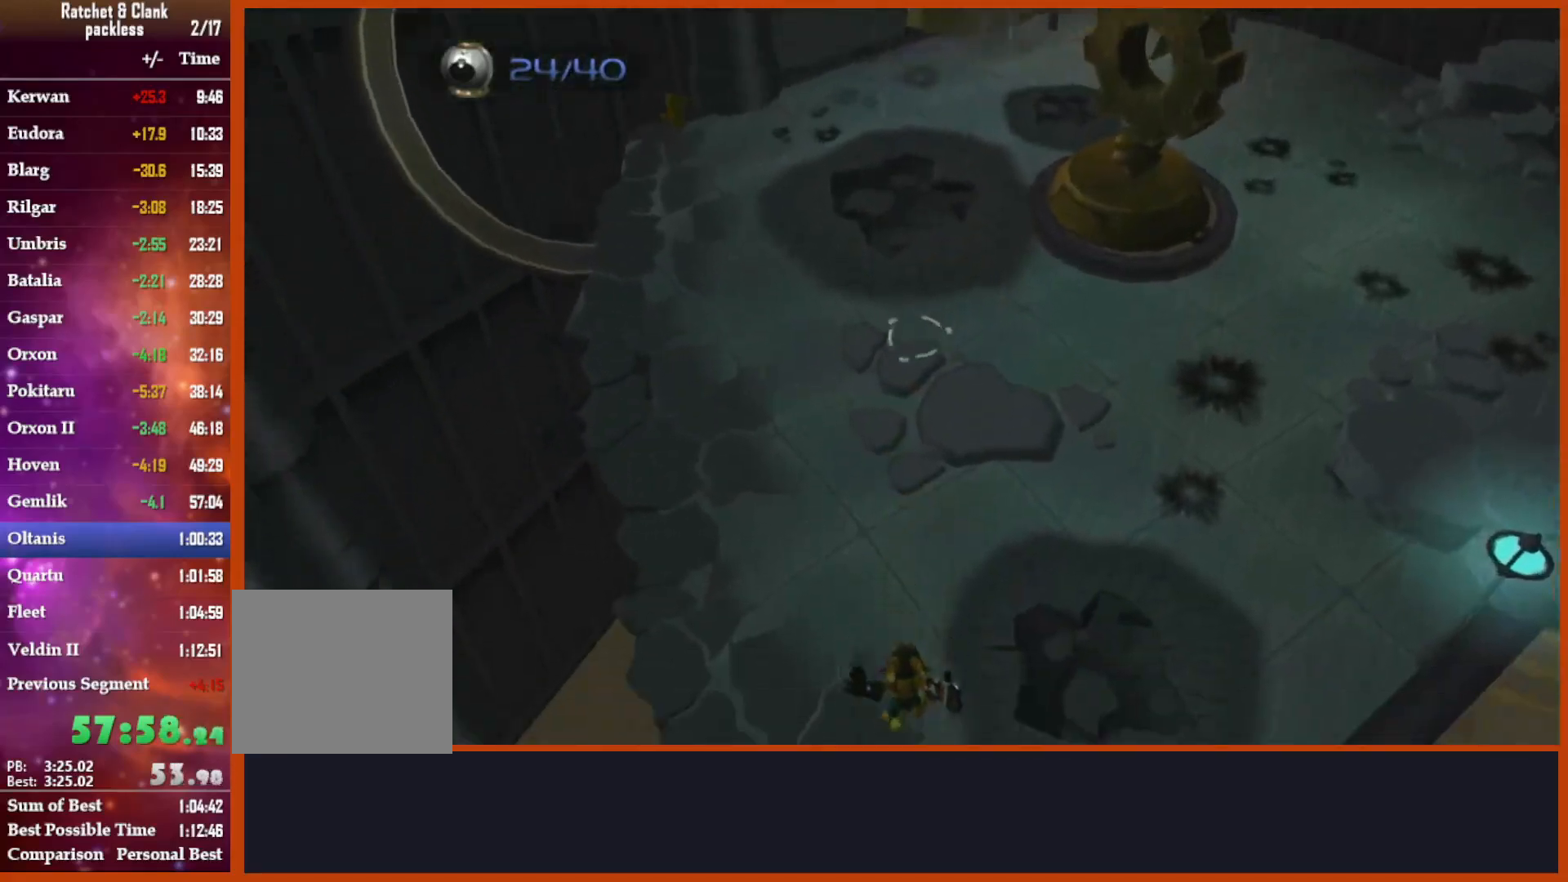
{"buttons": [], "left_stick": "up", "right_stick": "center", "events": [[50, "right_stick", "center"], [267, "right_stick", "down"], [467, "right_stick", "center"]]}
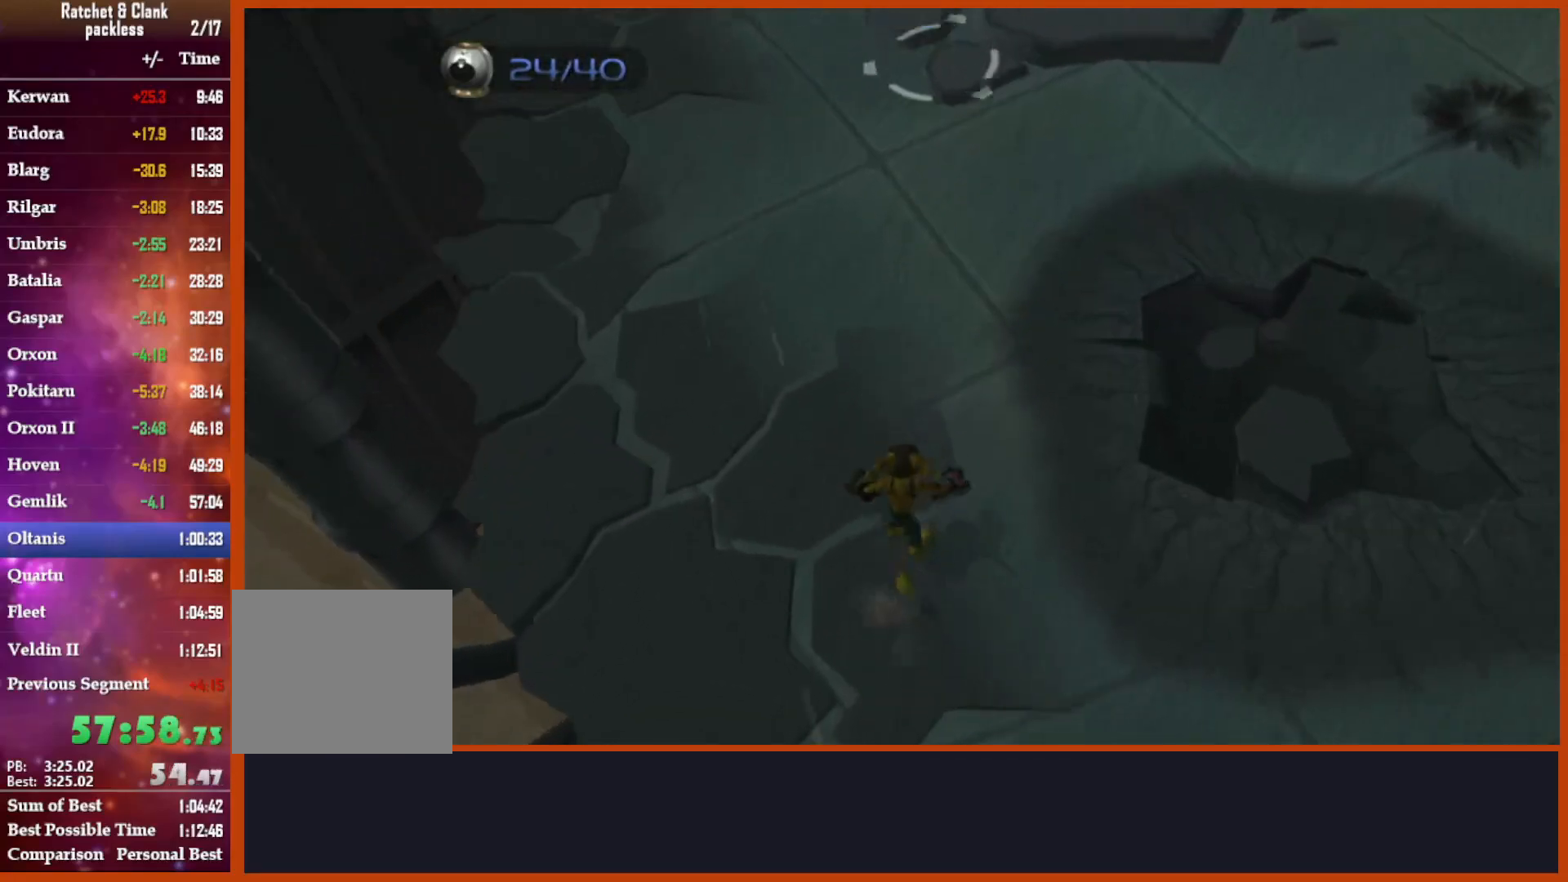
{"buttons": ["CROSS"], "left_stick": "up", "right_stick": "center", "events": [[300, "CROSS", "down"], [300, "R1", "down"], [333, "left_stick", "left"], [467, "R1", "up"], [467, "left_stick", "up"]]}
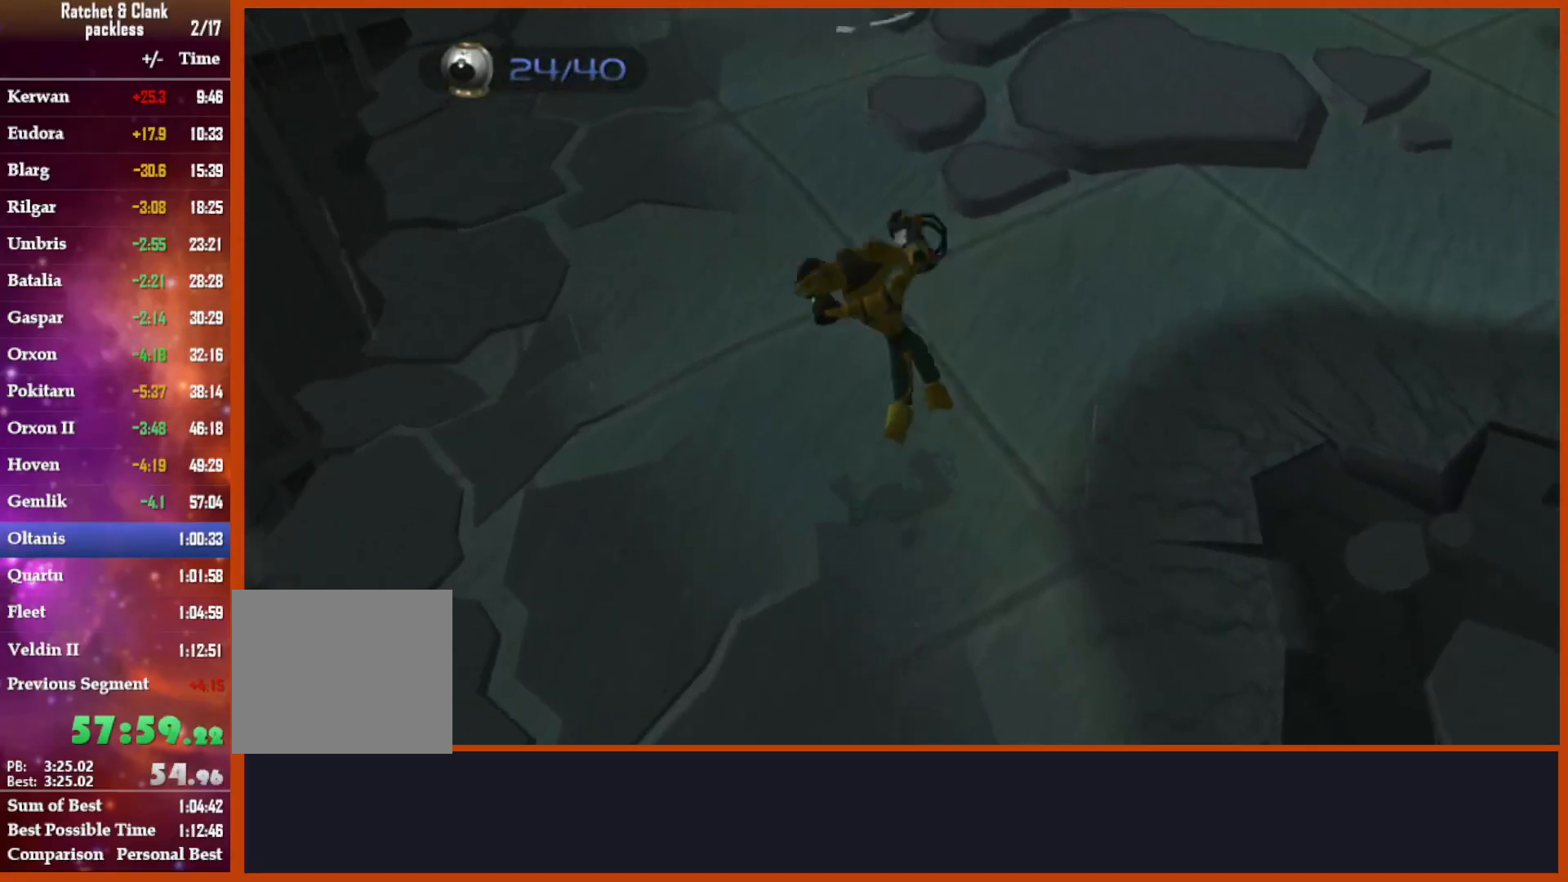
{"buttons": [], "left_stick": "up-right", "right_stick": "left", "events": [[17, "CROSS", "up"], [133, "right_stick", "down-left"], [200, "right_stick", "left"], [367, "left_stick", "up-right"]]}
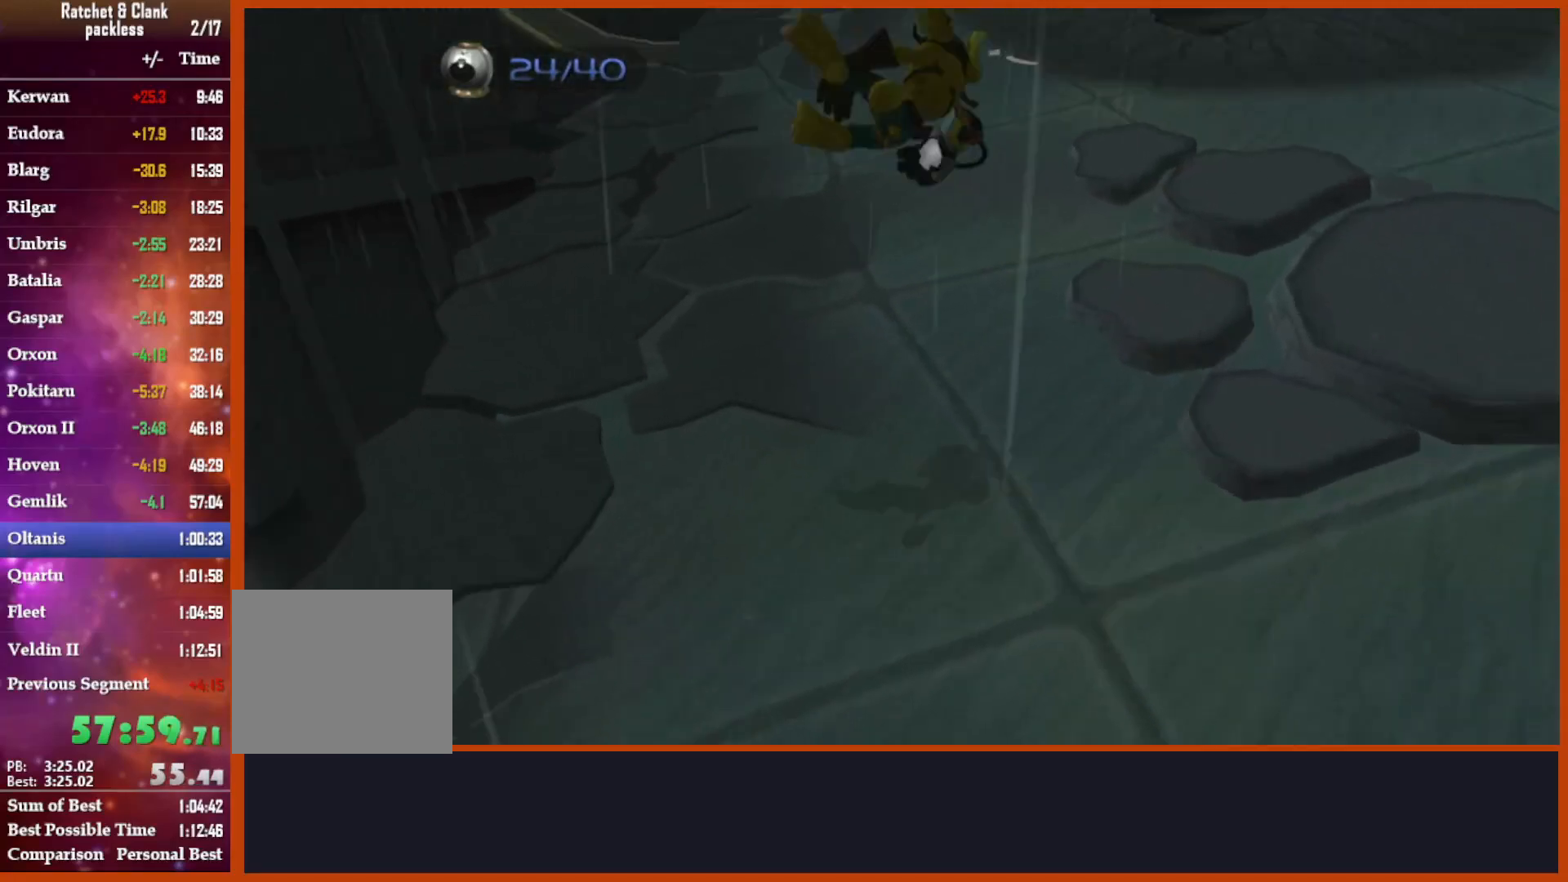
{"buttons": [], "left_stick": "up-right", "right_stick": "left", "events": [[83, "CROSS", "down"], [283, "CROSS", "up"]]}
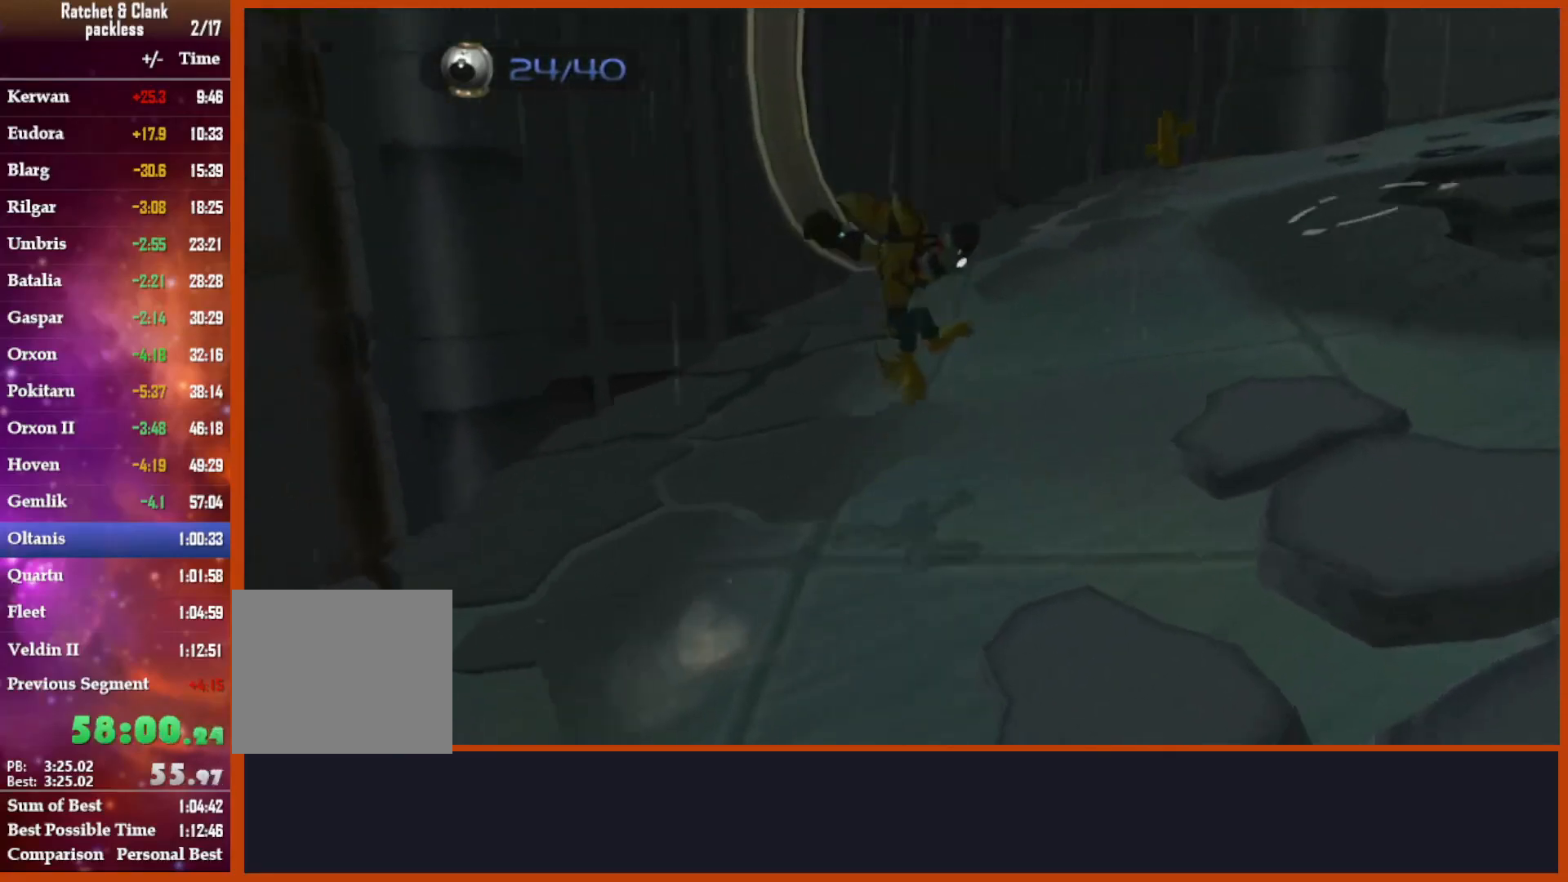
{"buttons": [], "left_stick": "up-right", "right_stick": "center", "events": [[383, "right_stick", "center"]]}
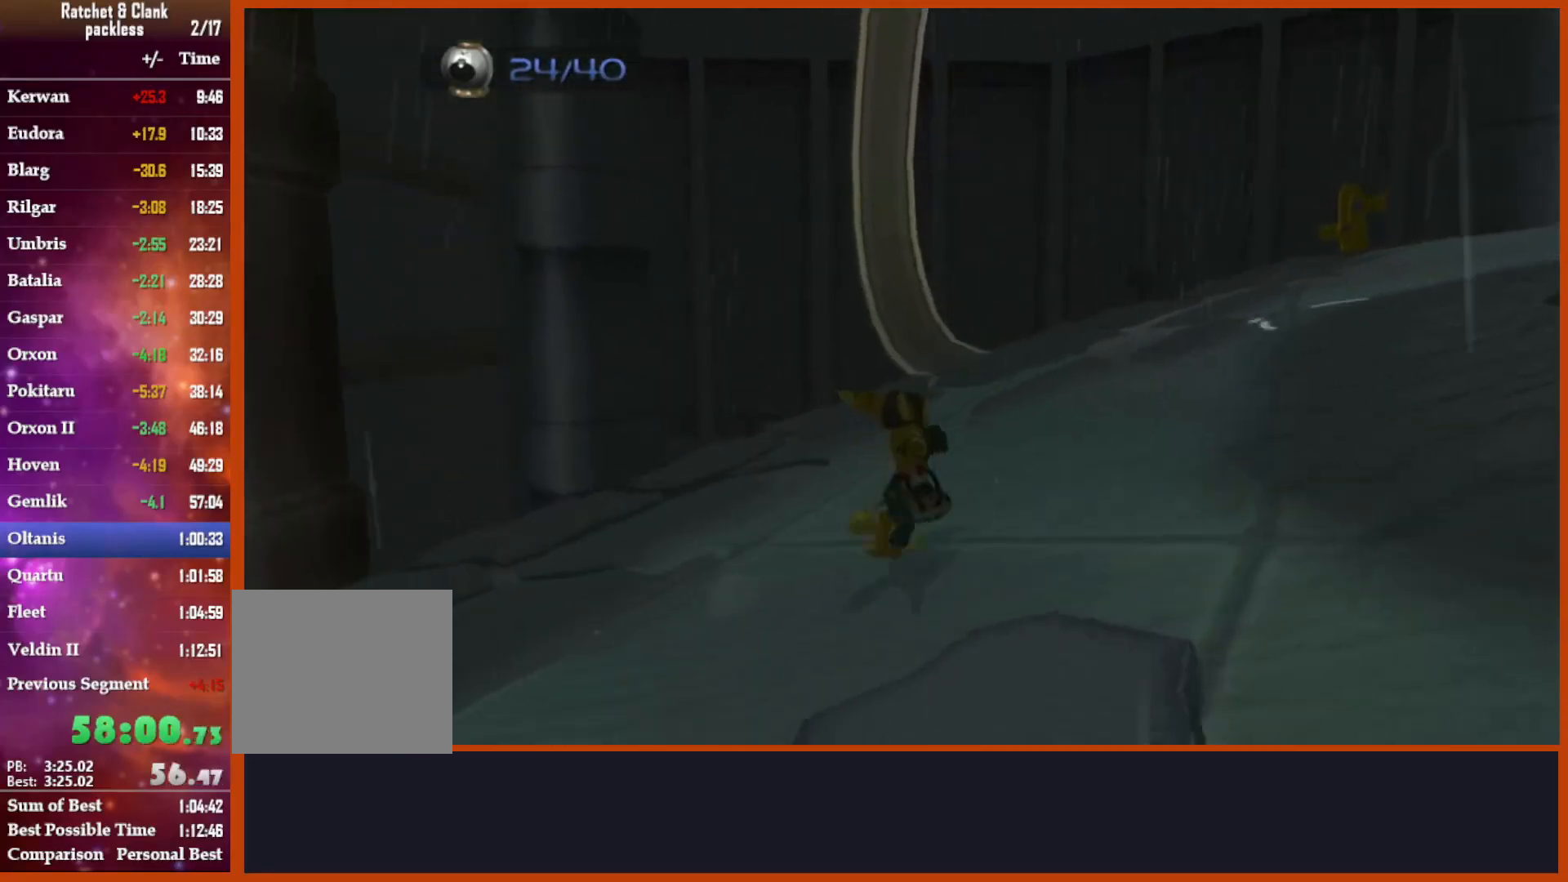
{"buttons": [], "left_stick": "up", "right_stick": "center", "events": [[83, "right_stick", "down-left"], [183, "left_stick", "up"], [217, "right_stick", "center"], [383, "right_stick", "down-left"], [483, "right_stick", "center"]]}
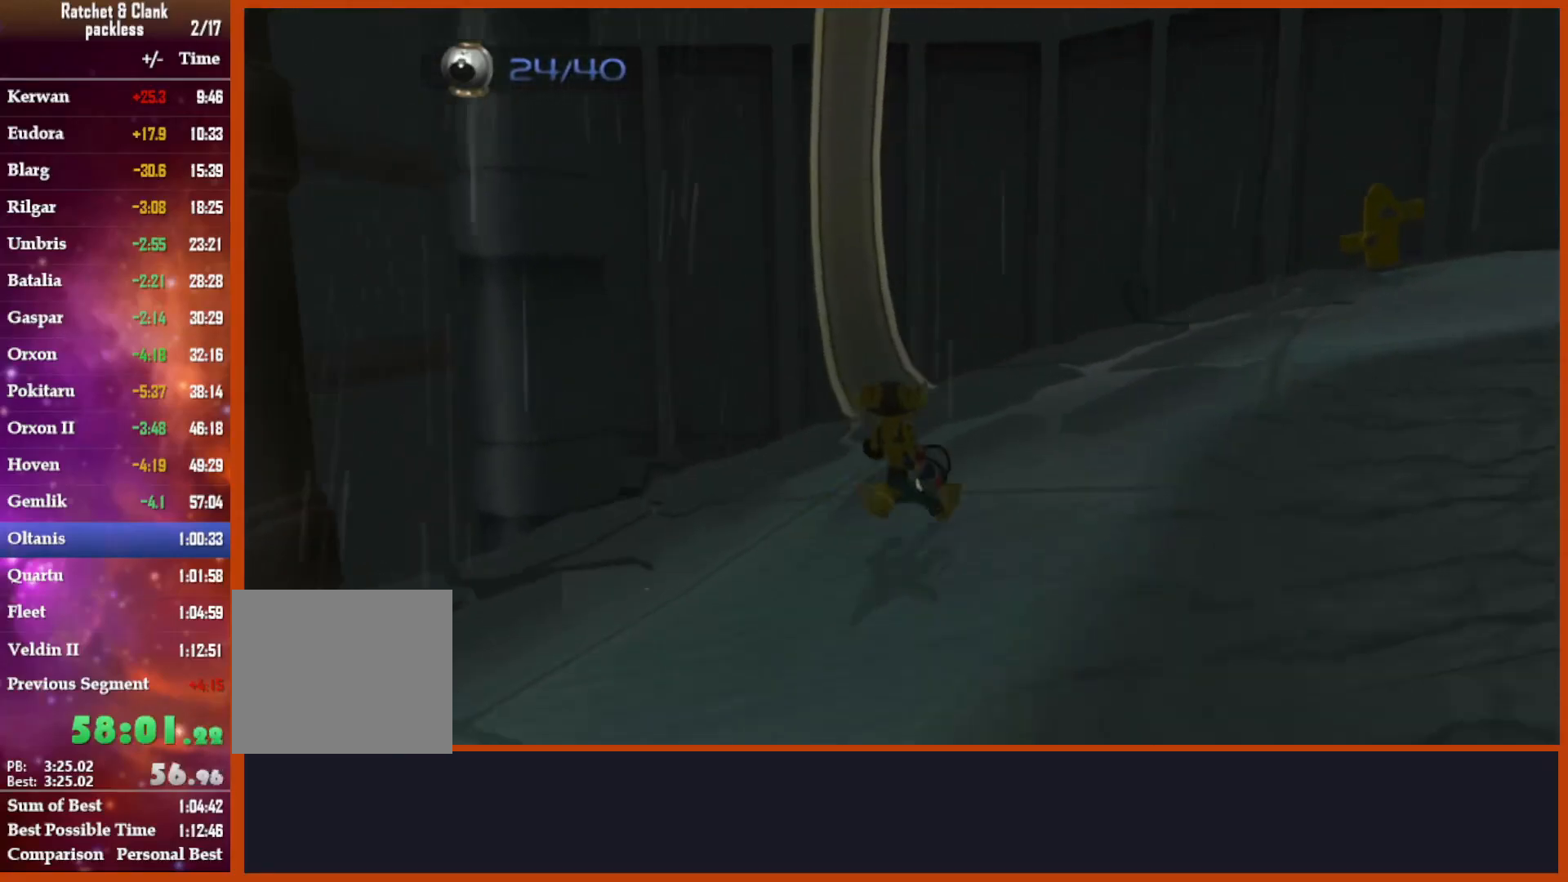
{"buttons": [], "left_stick": "up", "right_stick": "center", "events": []}